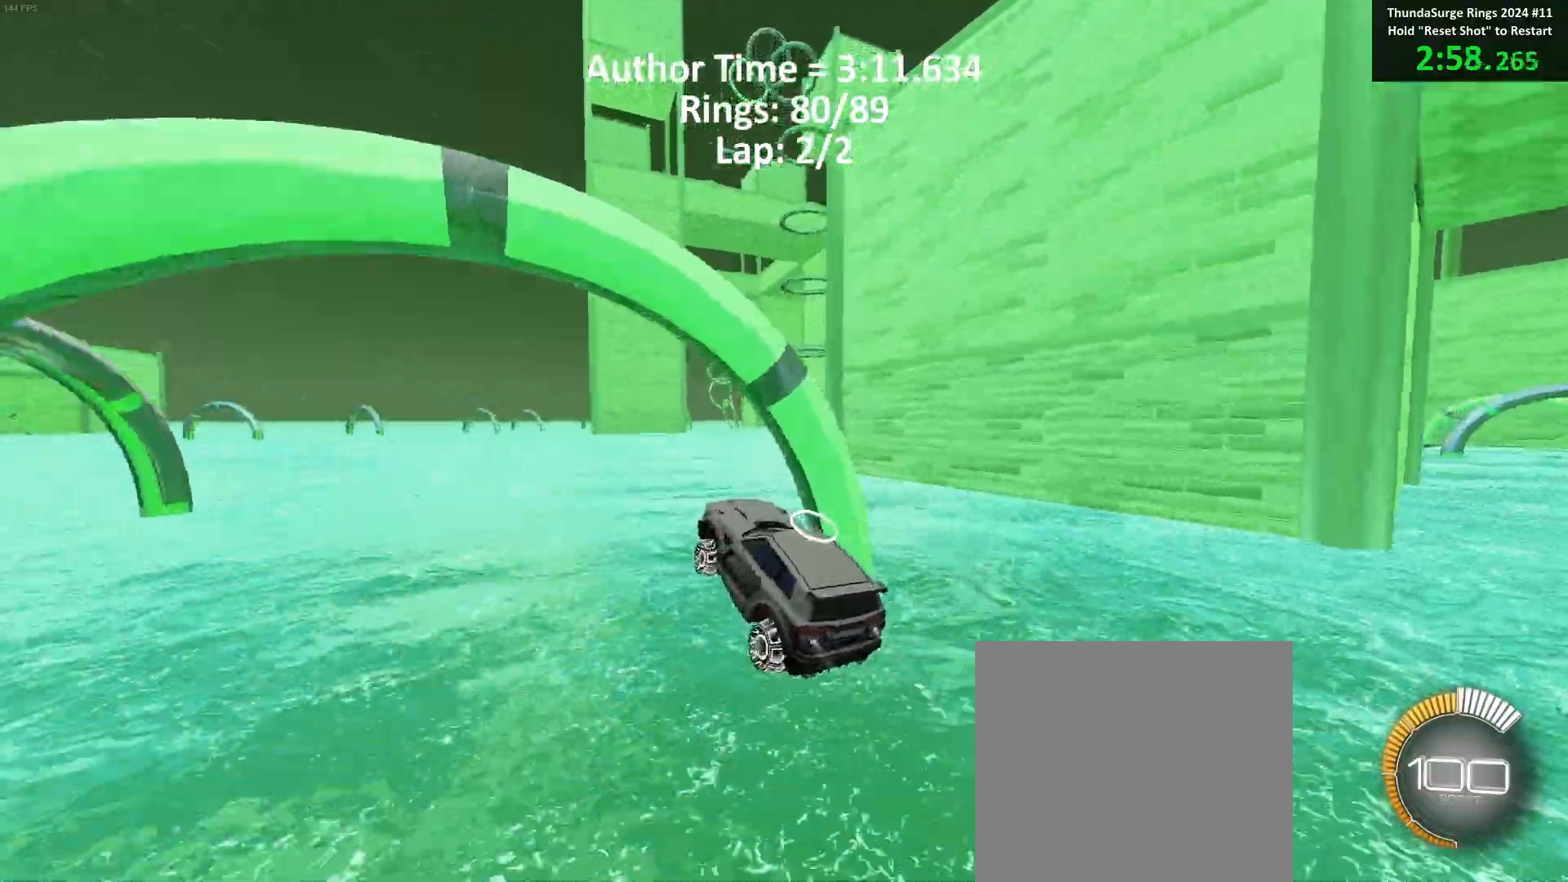
Gameplay with a controller (Xbox layout); each line is a JSON object with the inputs held at the frame after it. "events" lists button and stick changes between this image and that frame as [ms after this image, input, new state], when the widget could be followed in between. Not read: right_stick.
{"buttons": ["B"], "left_stick": "up-left", "events": [[117, "left_stick", "center"], [133, "R1", "down"], [167, "R1", "up"], [467, "left_stick", "up-left"]]}
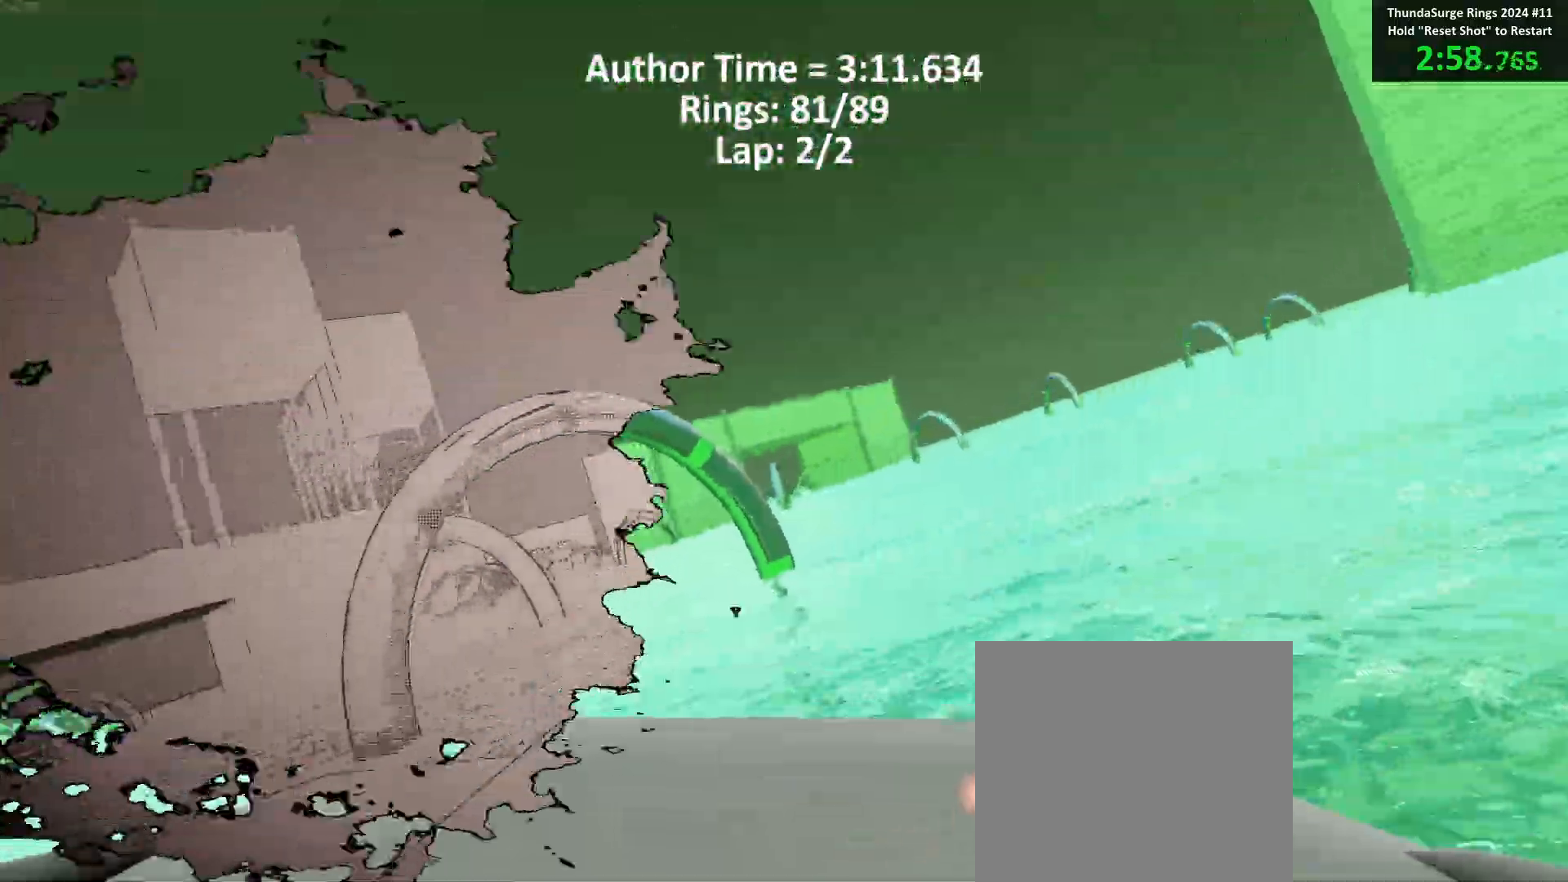
{"buttons": ["B"], "left_stick": "center", "events": [[33, "left_stick", "center"], [250, "left_stick", "down"], [317, "left_stick", "center"]]}
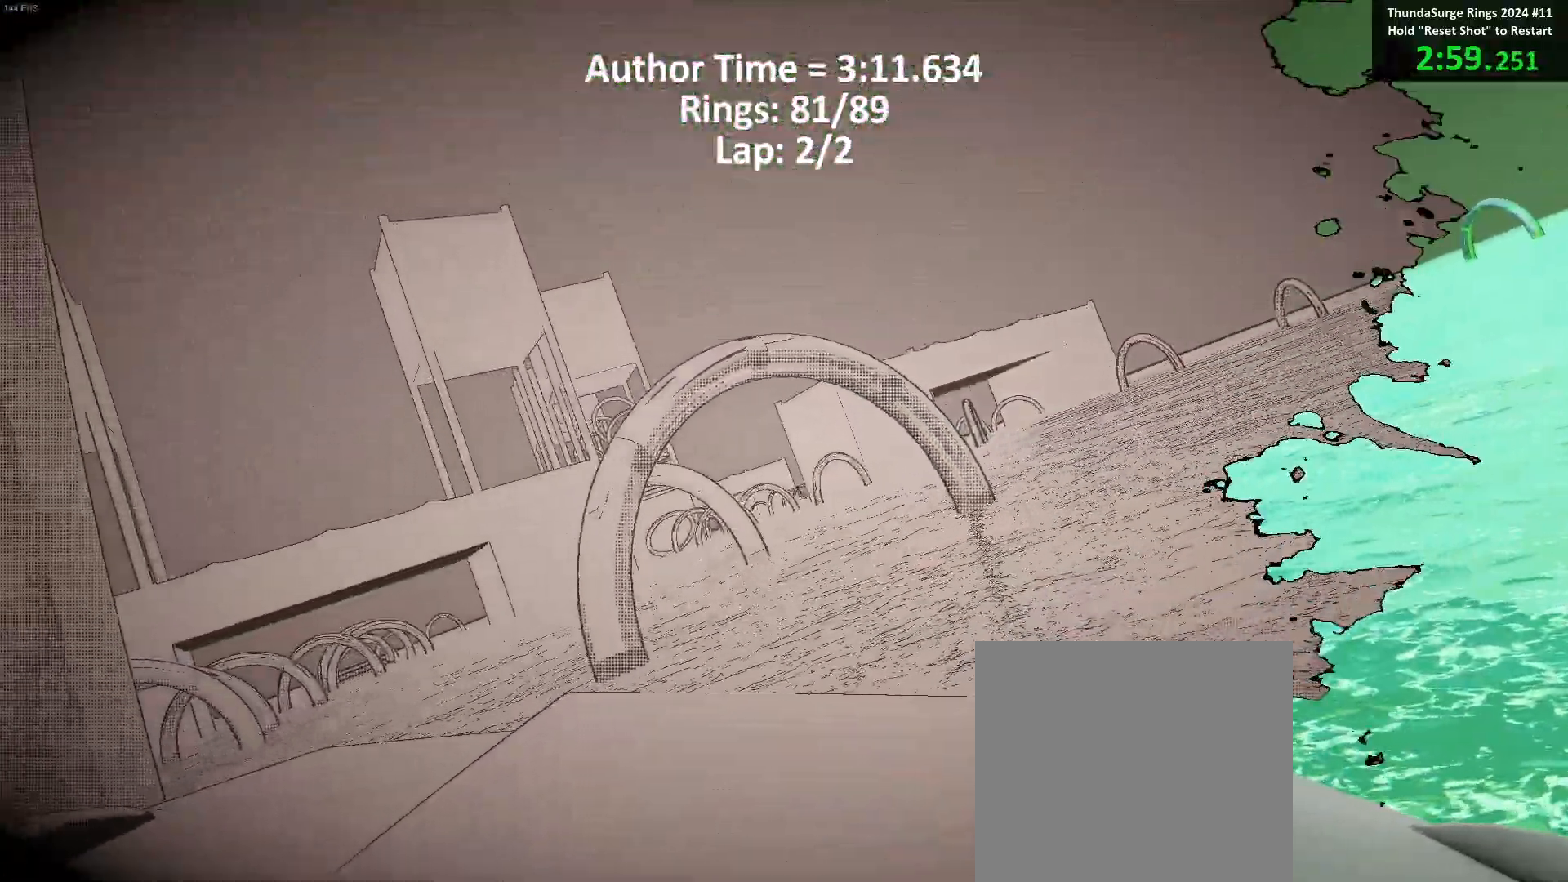
{"buttons": ["B"], "left_stick": "up-right", "events": [[133, "left_stick", "down"], [233, "left_stick", "center"], [483, "left_stick", "up-right"]]}
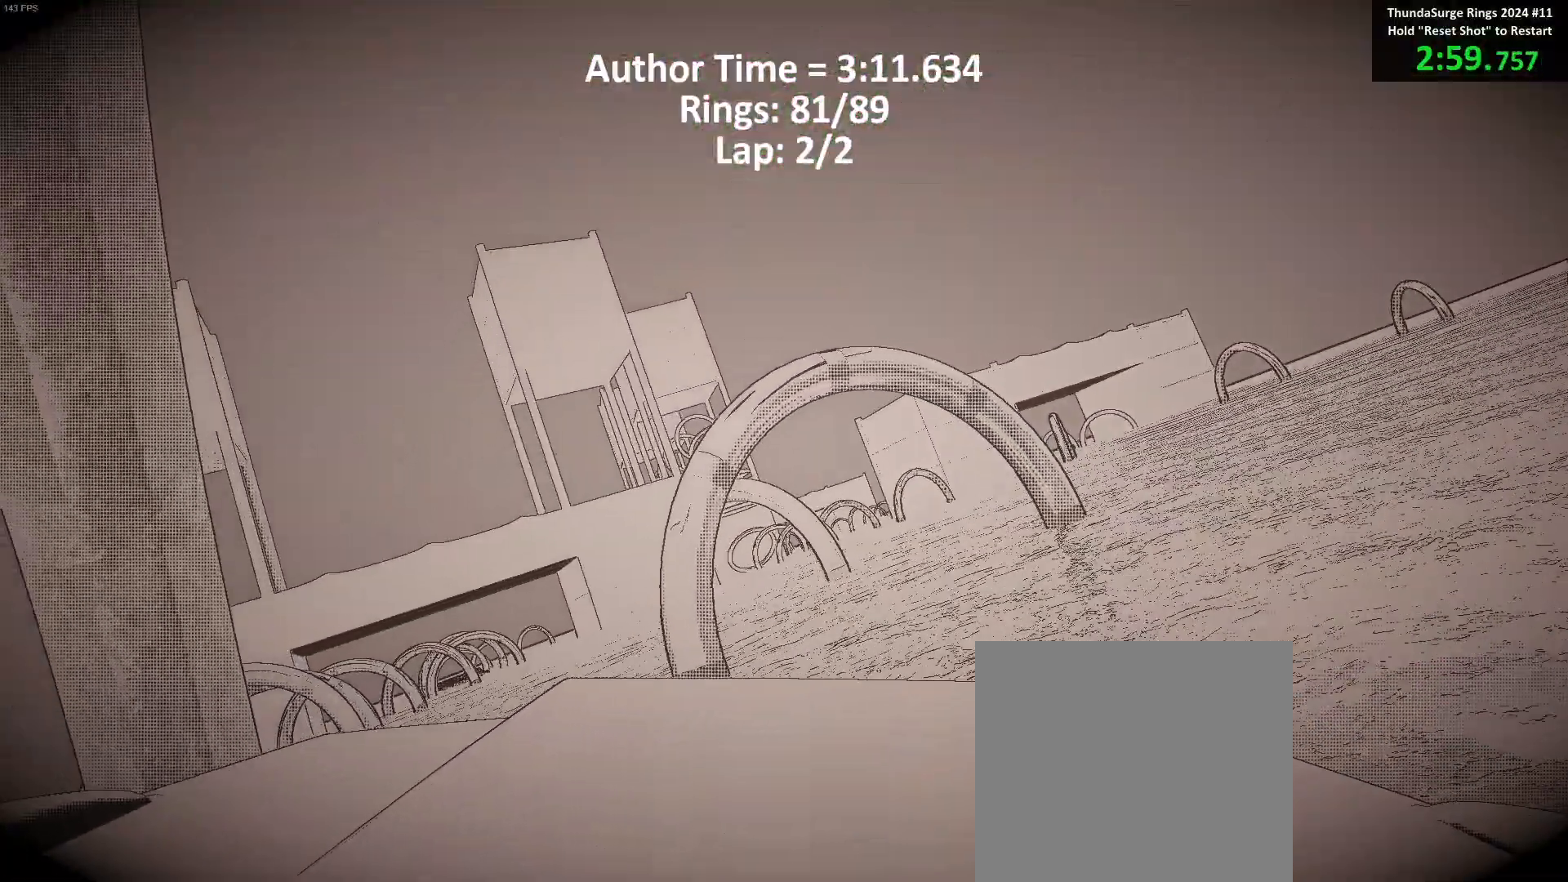
{"buttons": ["B"], "left_stick": "left", "events": [[83, "left_stick", "center"], [483, "left_stick", "left"]]}
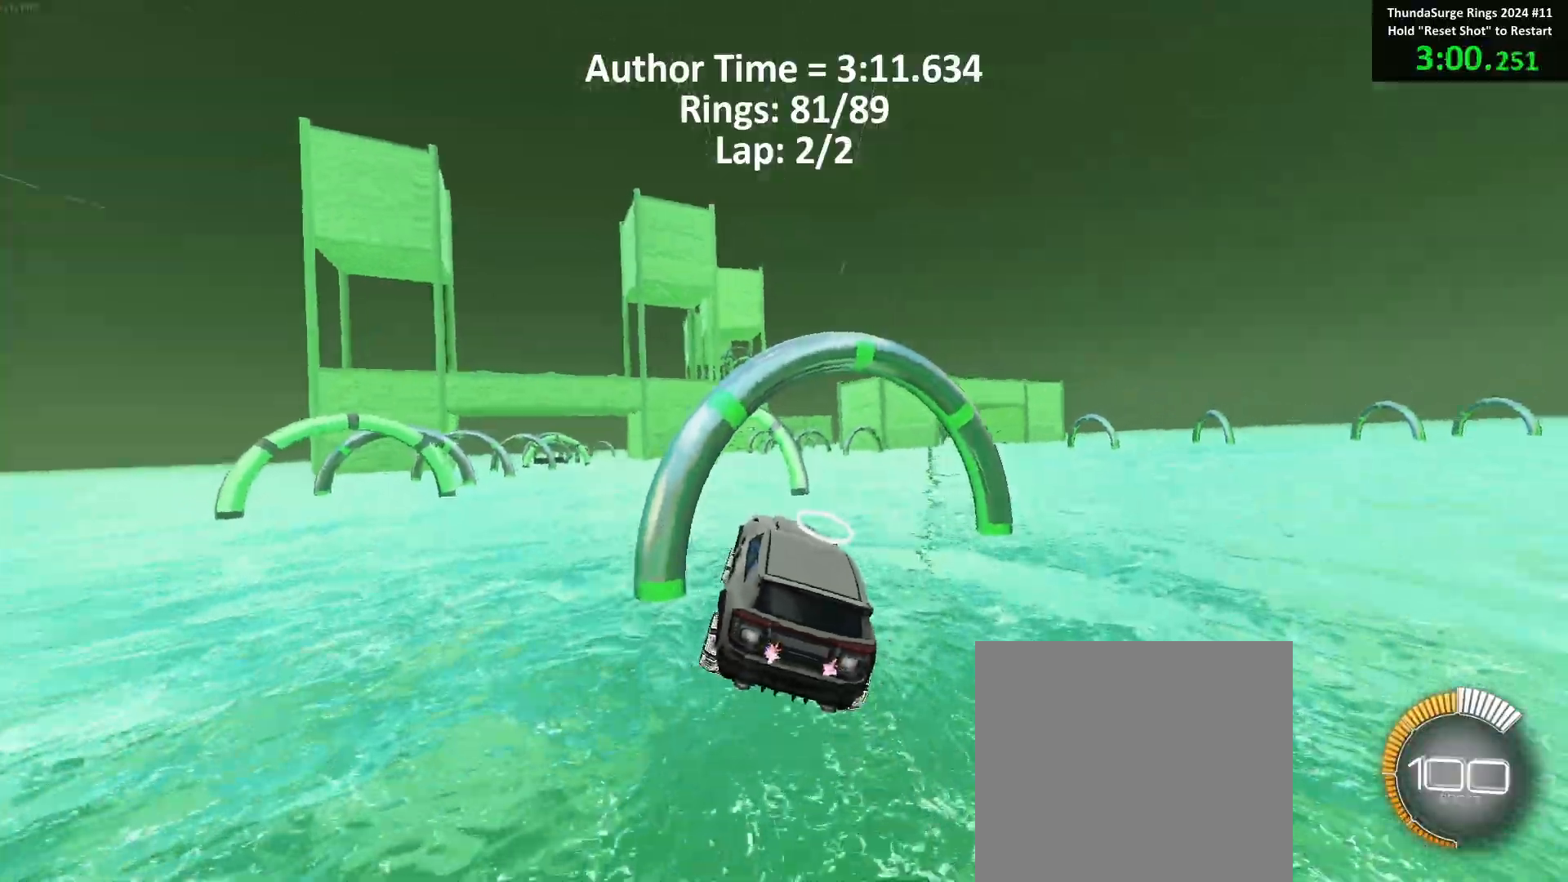
{"buttons": ["B"], "left_stick": "up-right", "events": [[233, "left_stick", "down"], [367, "left_stick", "center"], [450, "left_stick", "up-right"]]}
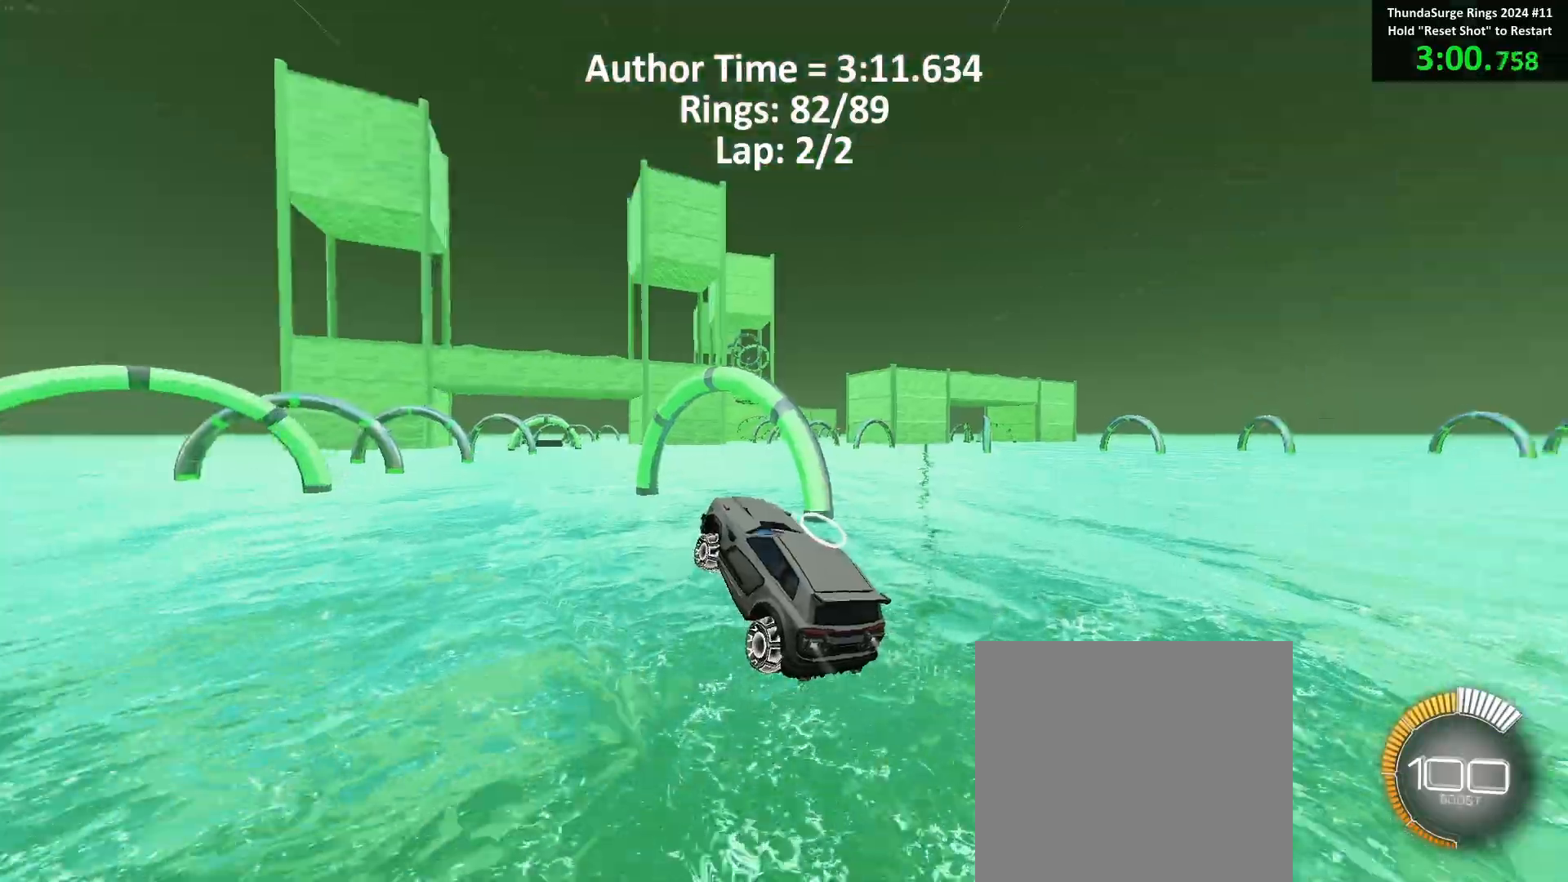
{"buttons": ["B"], "left_stick": "left", "events": [[167, "left_stick", "down-right"], [217, "left_stick", "center"], [283, "left_stick", "down-left"], [400, "left_stick", "left"]]}
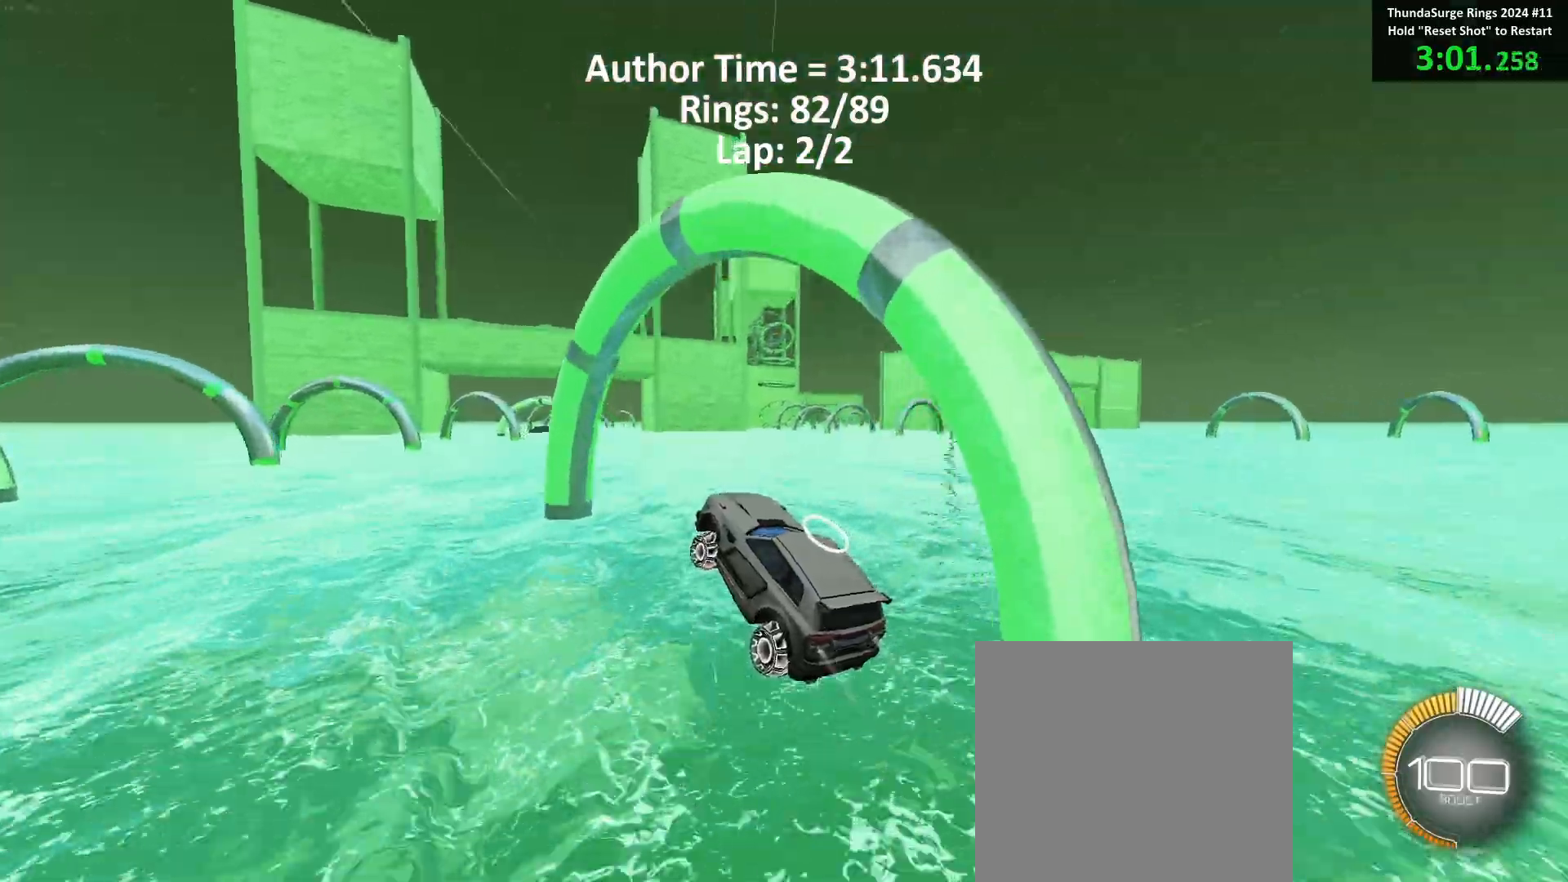
{"buttons": ["B"], "left_stick": "right", "events": [[67, "left_stick", "center"], [117, "left_stick", "up-left"], [167, "R1", "down"], [233, "R1", "up"], [267, "left_stick", "center"], [500, "left_stick", "right"]]}
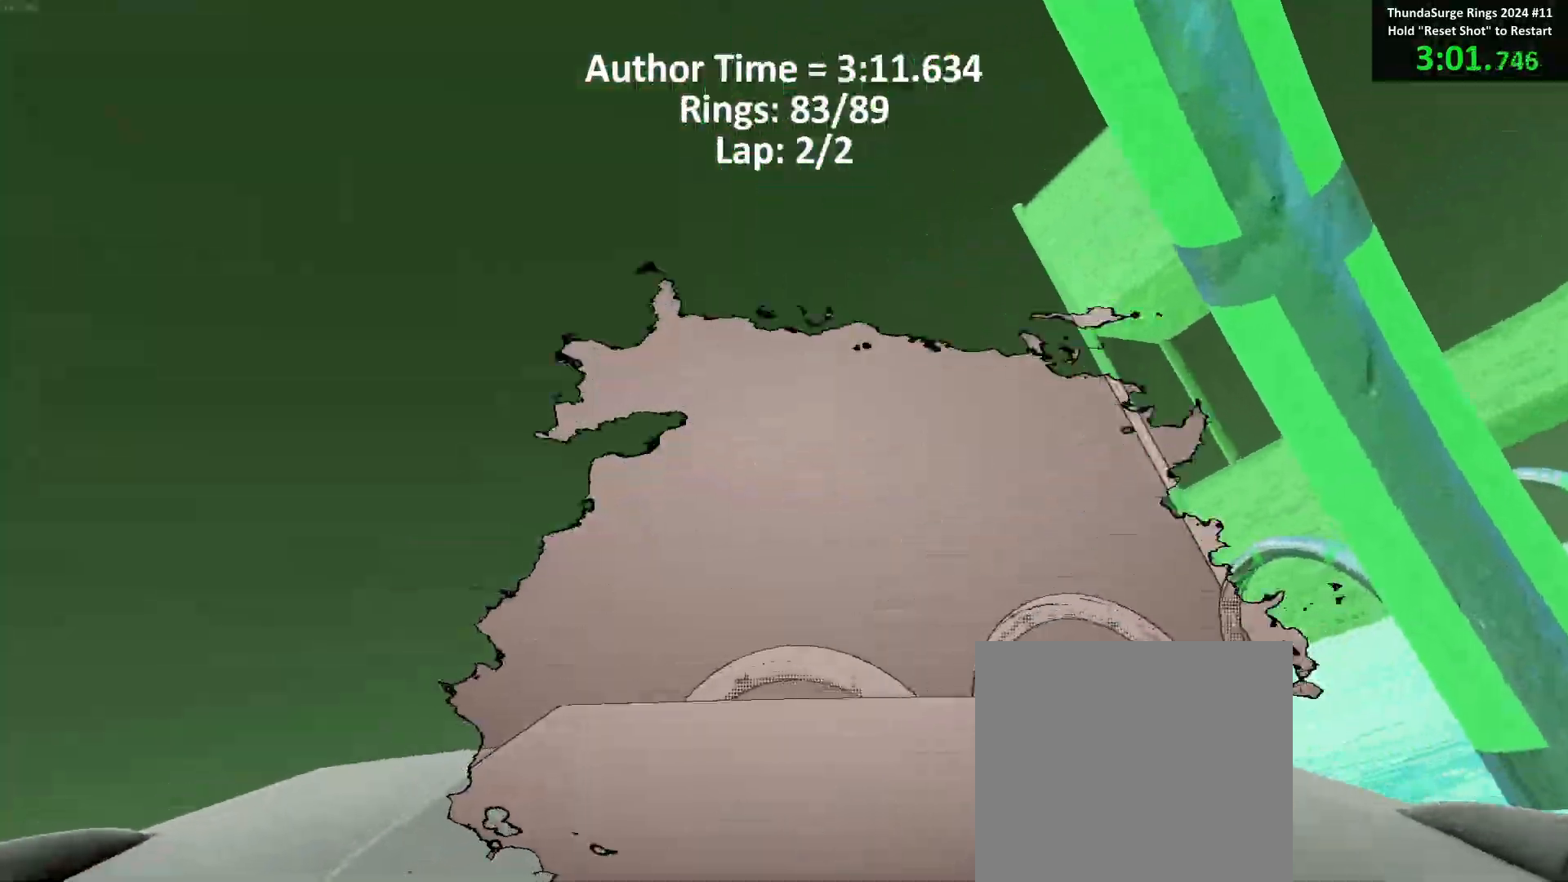
{"buttons": ["B"], "left_stick": "down-right", "events": [[167, "left_stick", "center"], [250, "left_stick", "up"], [350, "left_stick", "center"], [500, "left_stick", "down-right"]]}
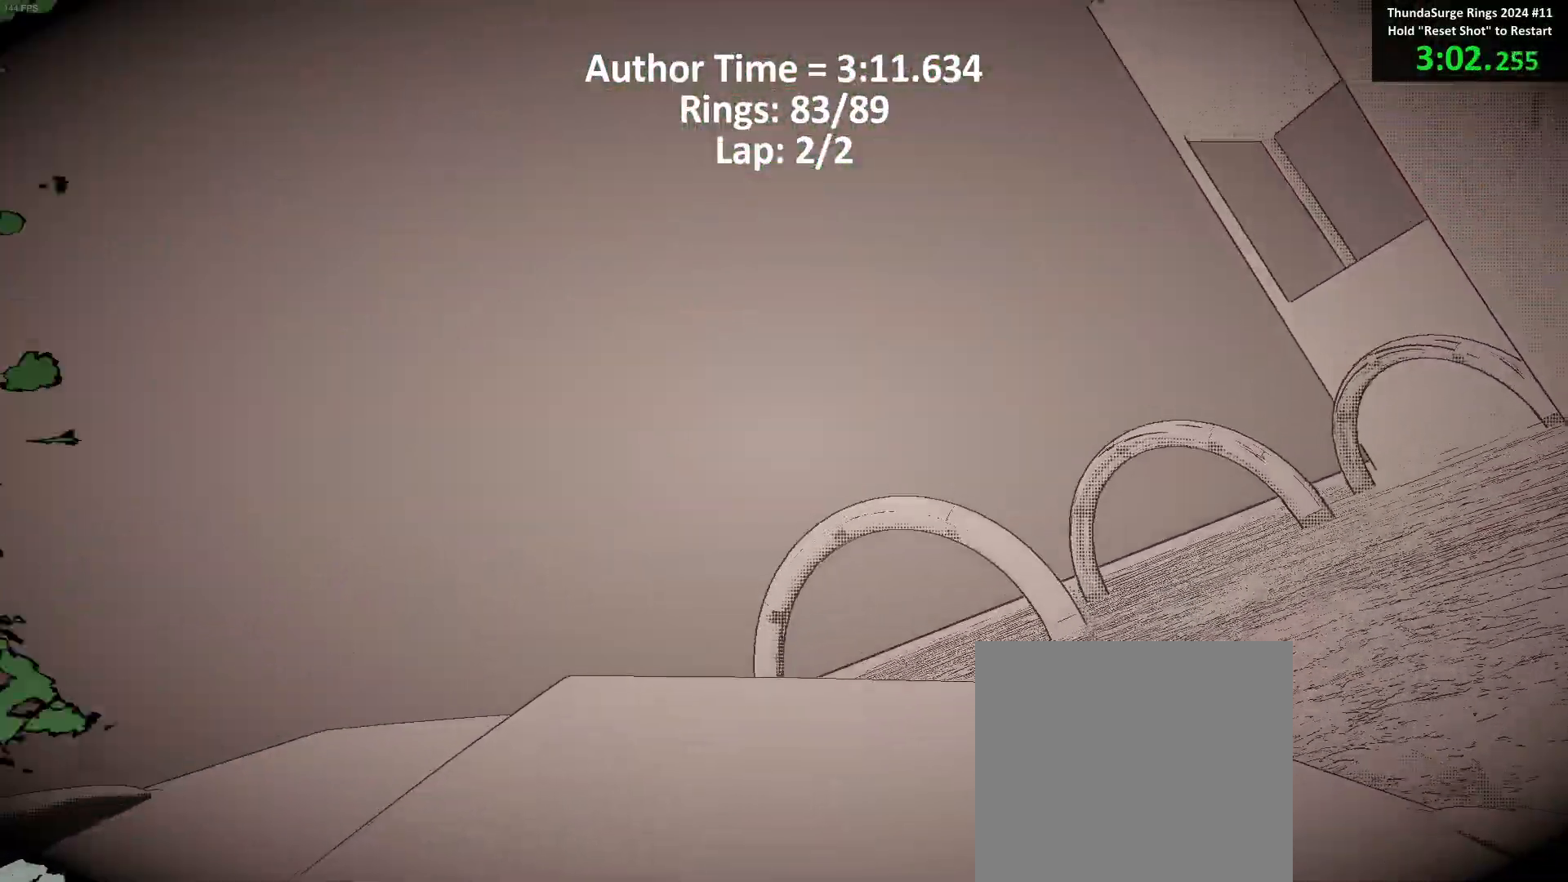
{"buttons": ["B"], "left_stick": "center", "events": [[133, "left_stick", "center"], [367, "left_stick", "down-left"], [500, "left_stick", "center"]]}
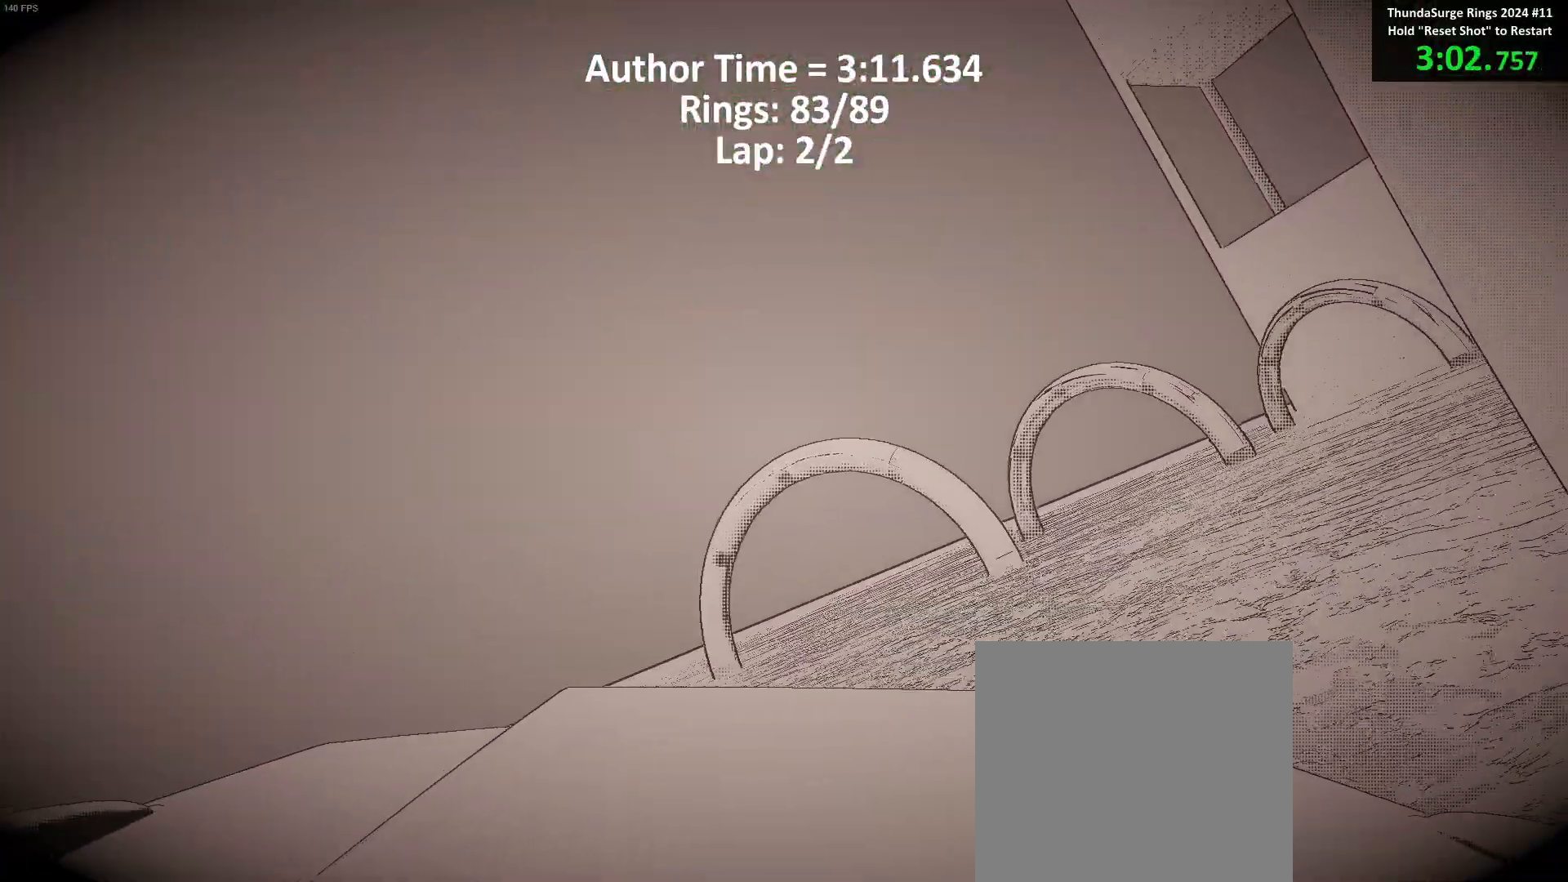
{"buttons": ["B"], "left_stick": "center", "events": [[267, "left_stick", "up-right"], [350, "left_stick", "center"]]}
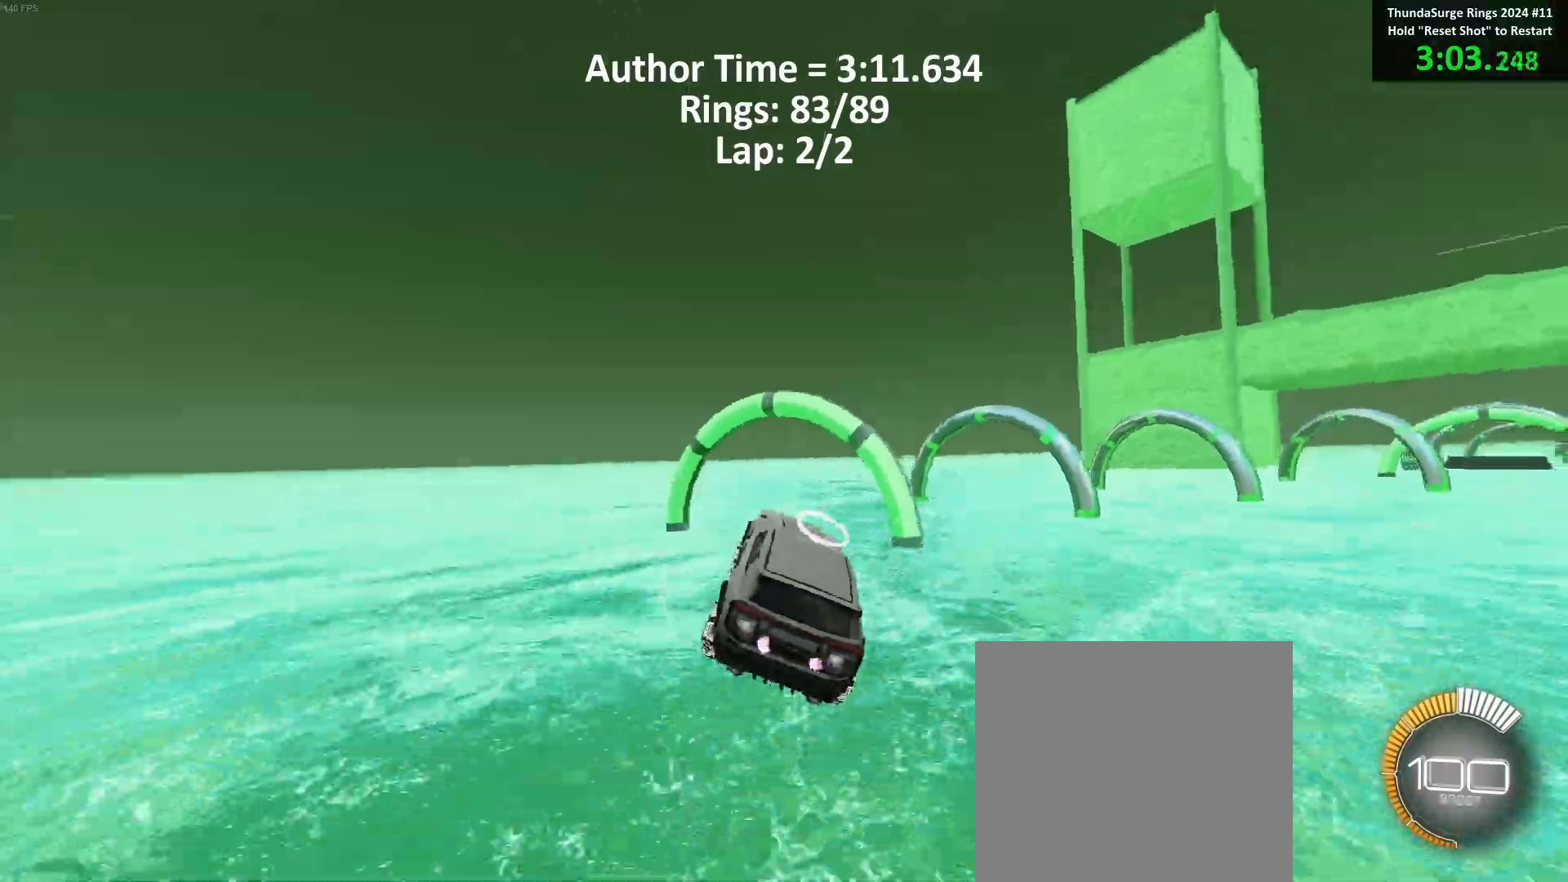
{"buttons": ["B"], "left_stick": "right", "events": [[83, "left_stick", "down-right"], [233, "left_stick", "up-right"], [350, "left_stick", "right"]]}
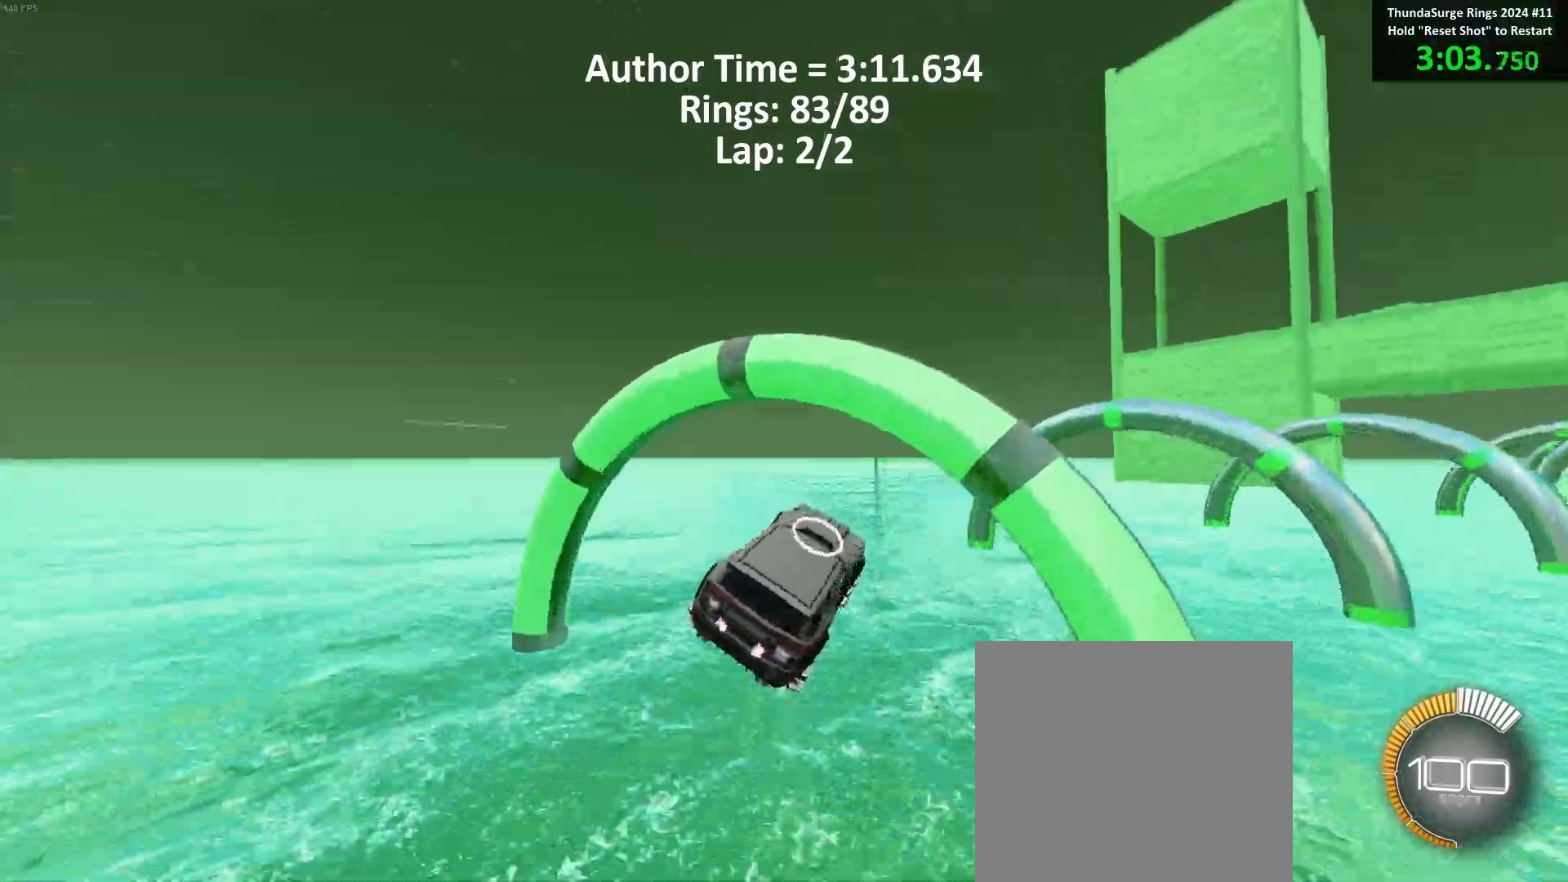
{"buttons": ["B"], "left_stick": "center", "events": [[33, "left_stick", "center"]]}
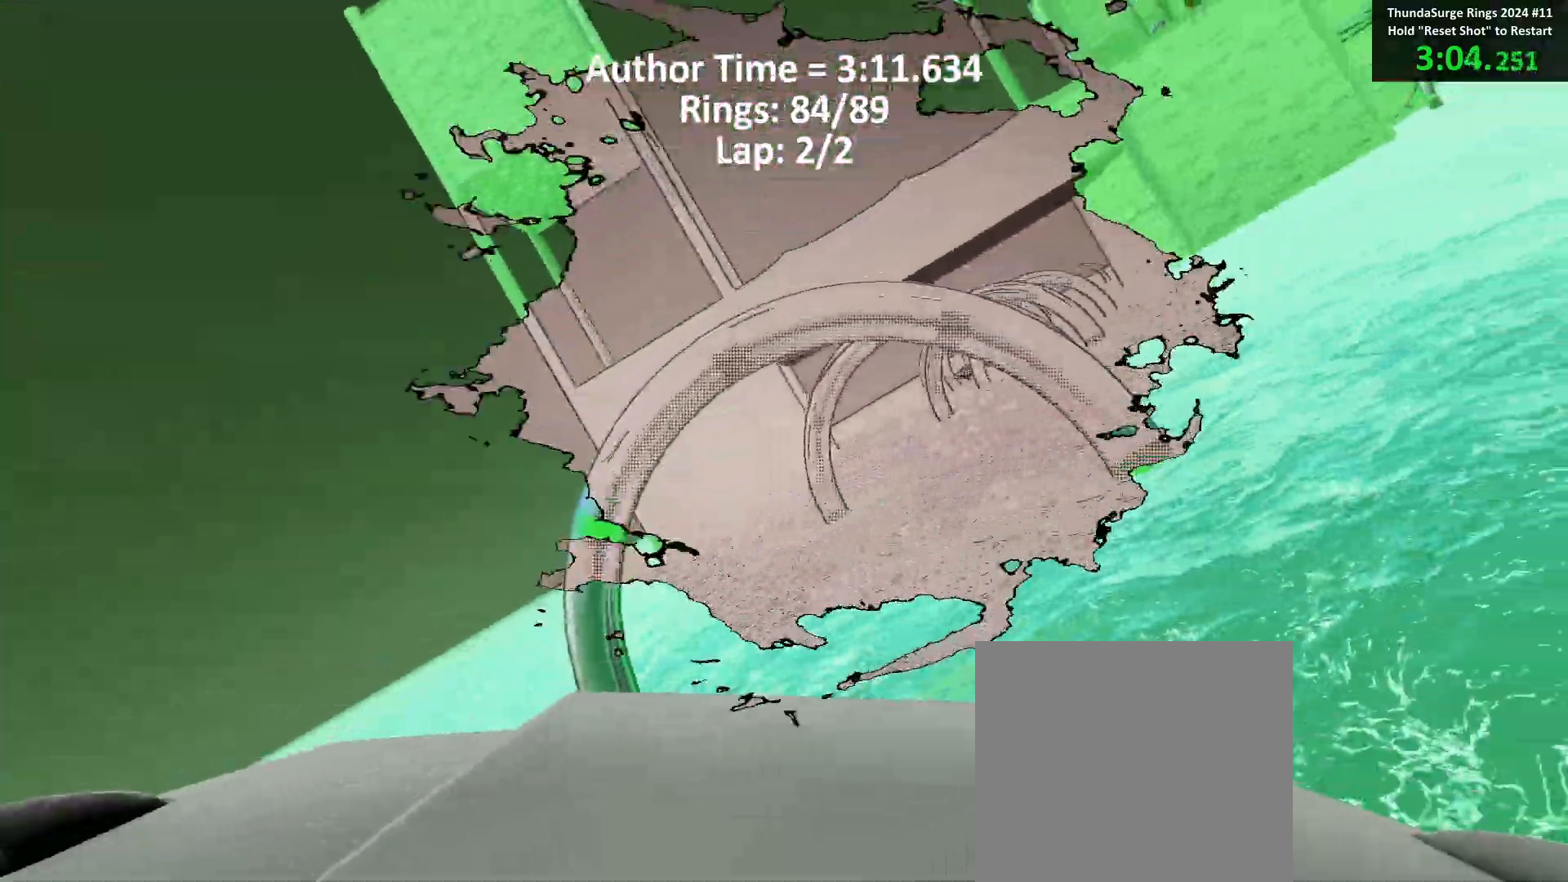
{"buttons": ["B"], "left_stick": "center", "events": [[33, "left_stick", "left"], [150, "left_stick", "center"], [317, "left_stick", "up-left"], [417, "left_stick", "center"]]}
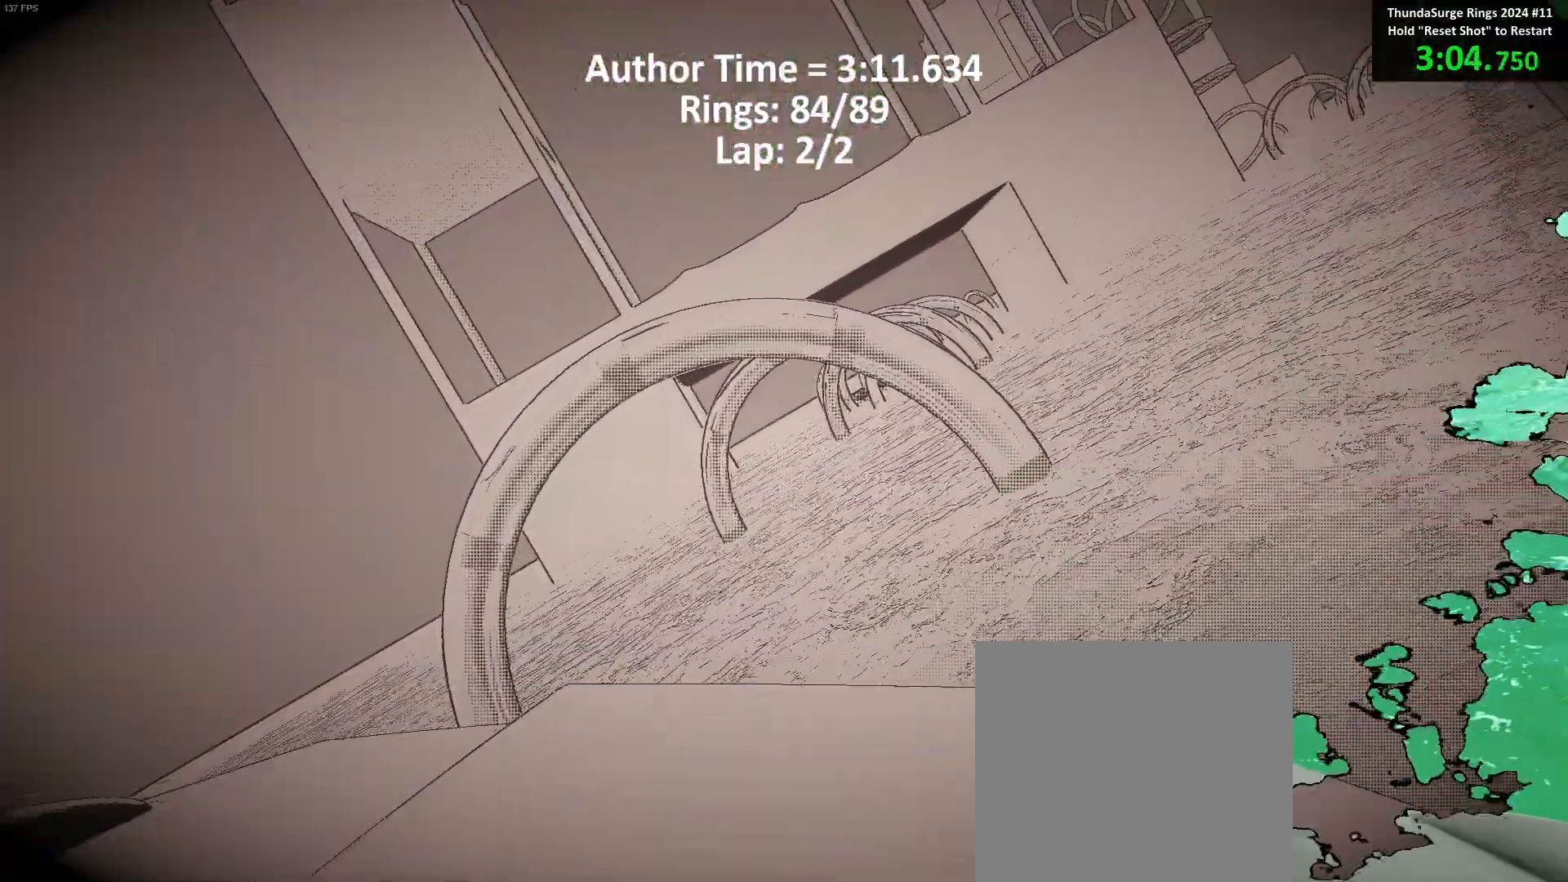
{"buttons": ["B"], "left_stick": "center", "events": [[17, "left_stick", "left"], [117, "left_stick", "down"], [183, "left_stick", "center"]]}
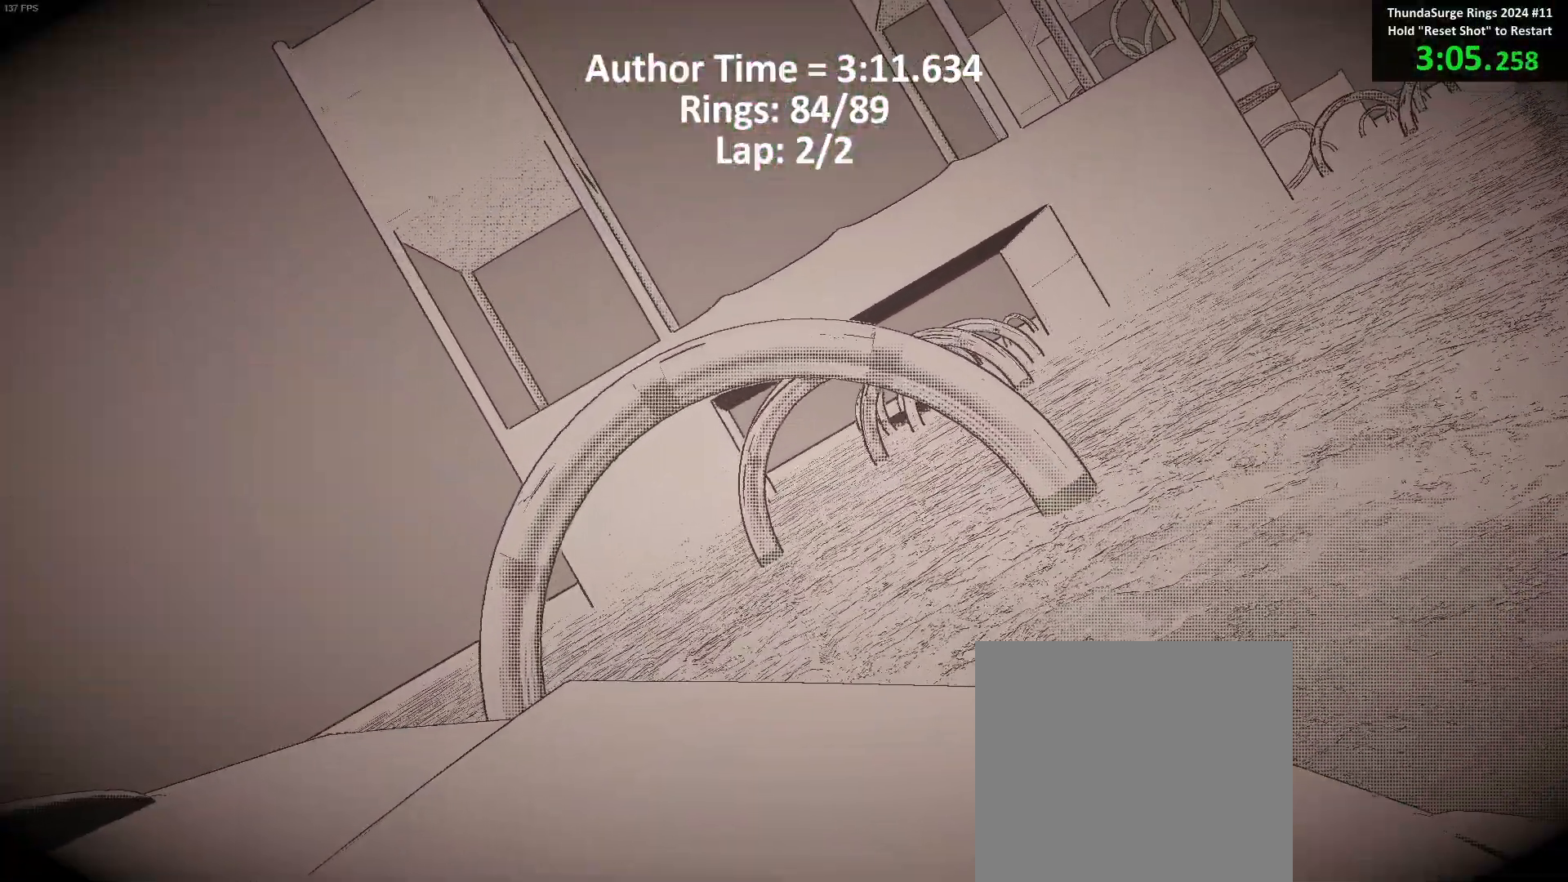
{"buttons": ["B"], "left_stick": "down-right", "events": [[150, "left_stick", "down-right"], [267, "left_stick", "center"], [350, "left_stick", "down-right"]]}
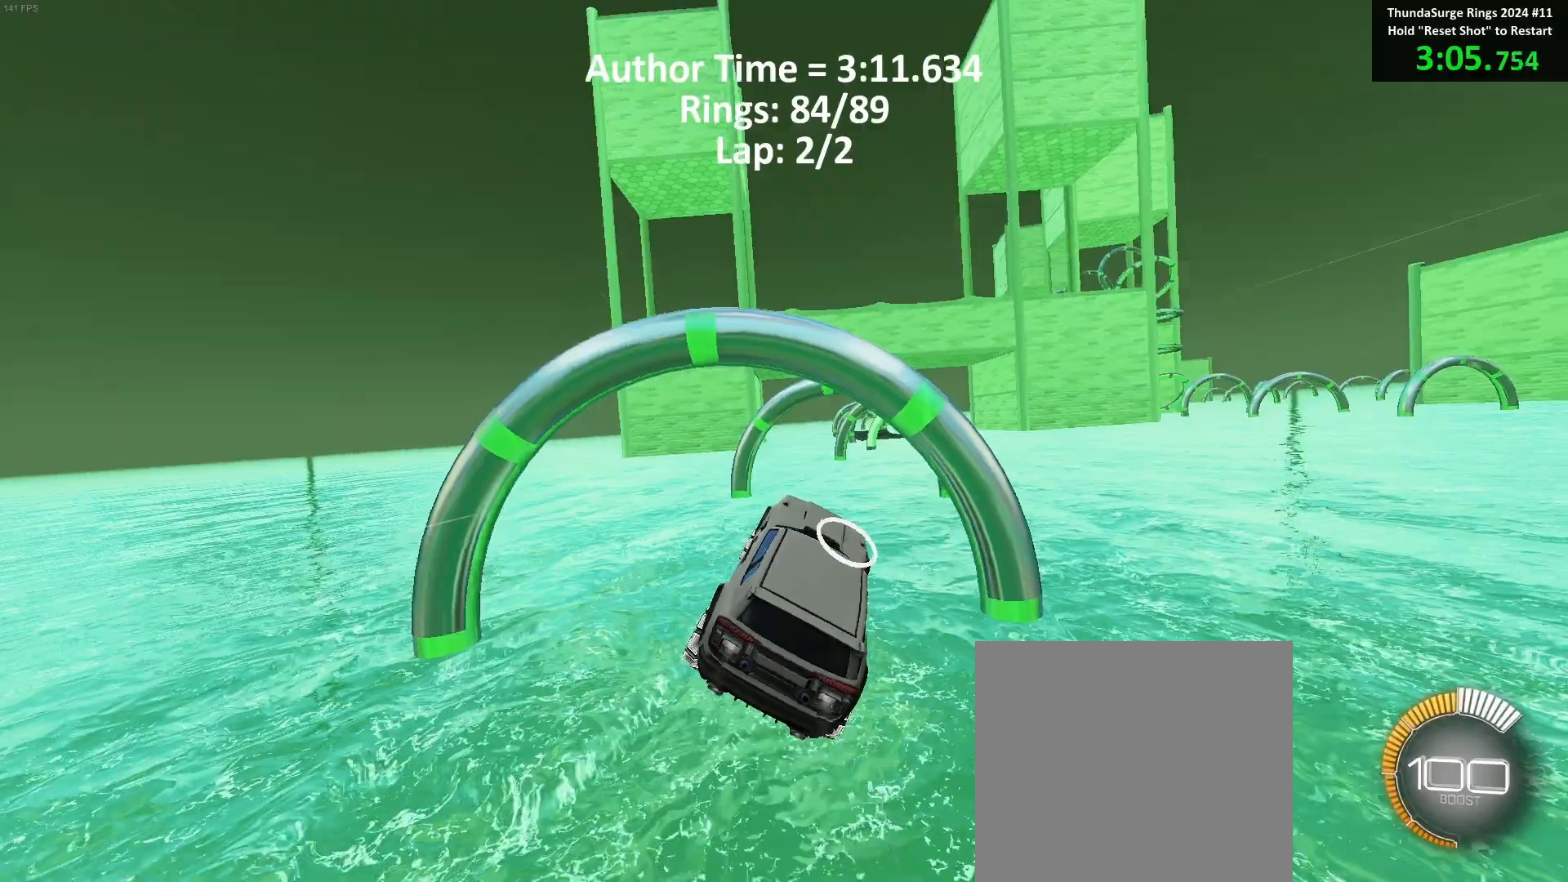
{"buttons": ["B"], "left_stick": "center", "events": [[167, "left_stick", "center"], [233, "left_stick", "up-left"], [283, "left_stick", "down-left"], [333, "left_stick", "left"], [450, "left_stick", "center"]]}
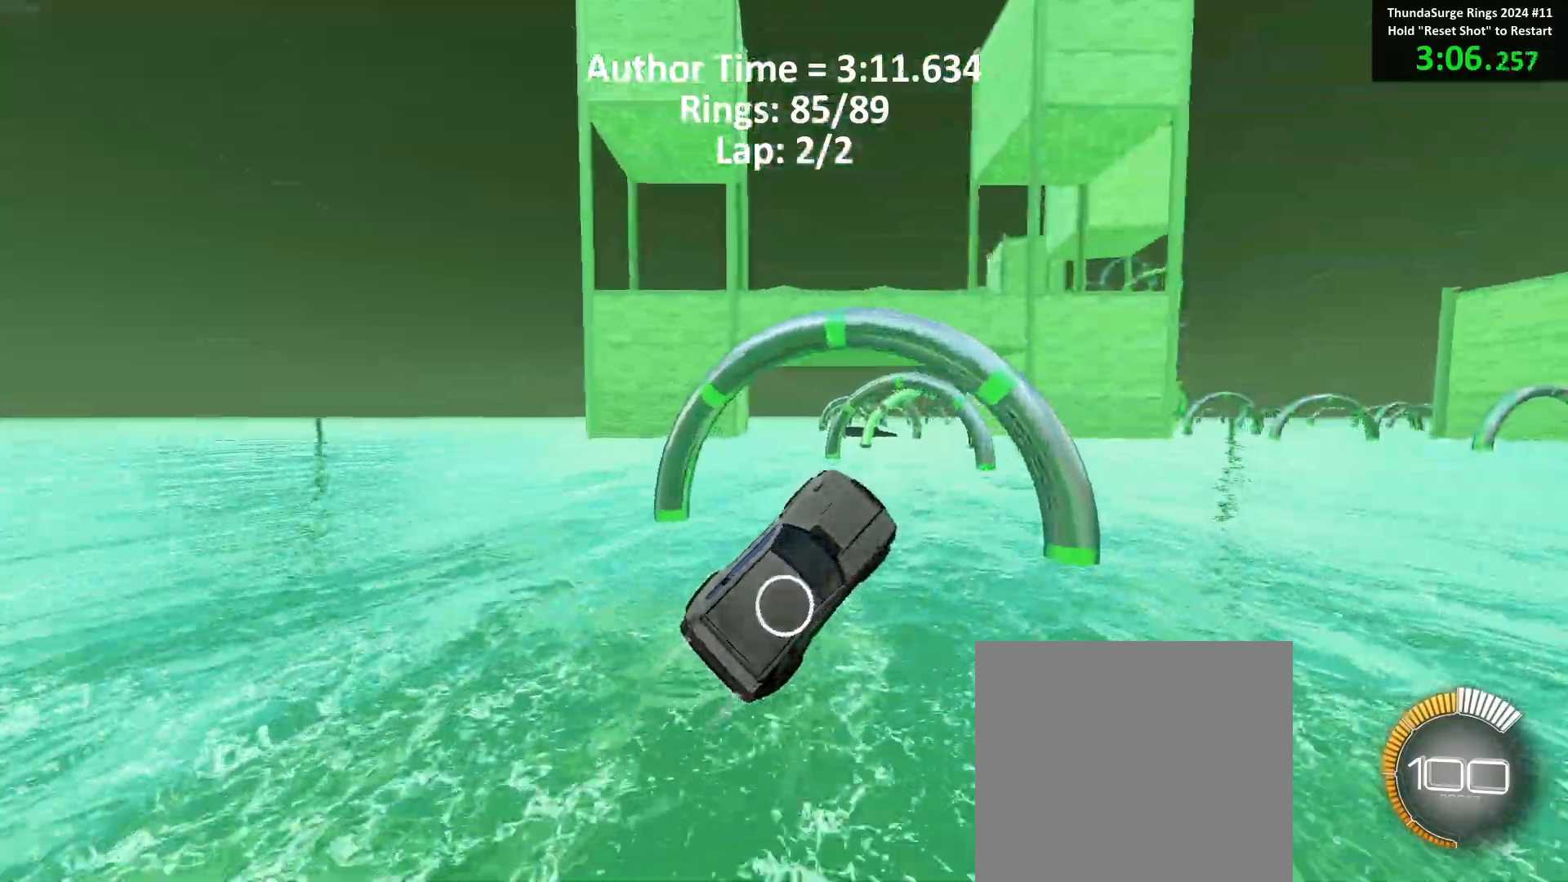
{"buttons": ["B"], "left_stick": "up-left", "events": [[250, "left_stick", "up-left"], [367, "left_stick", "center"], [467, "left_stick", "up-left"]]}
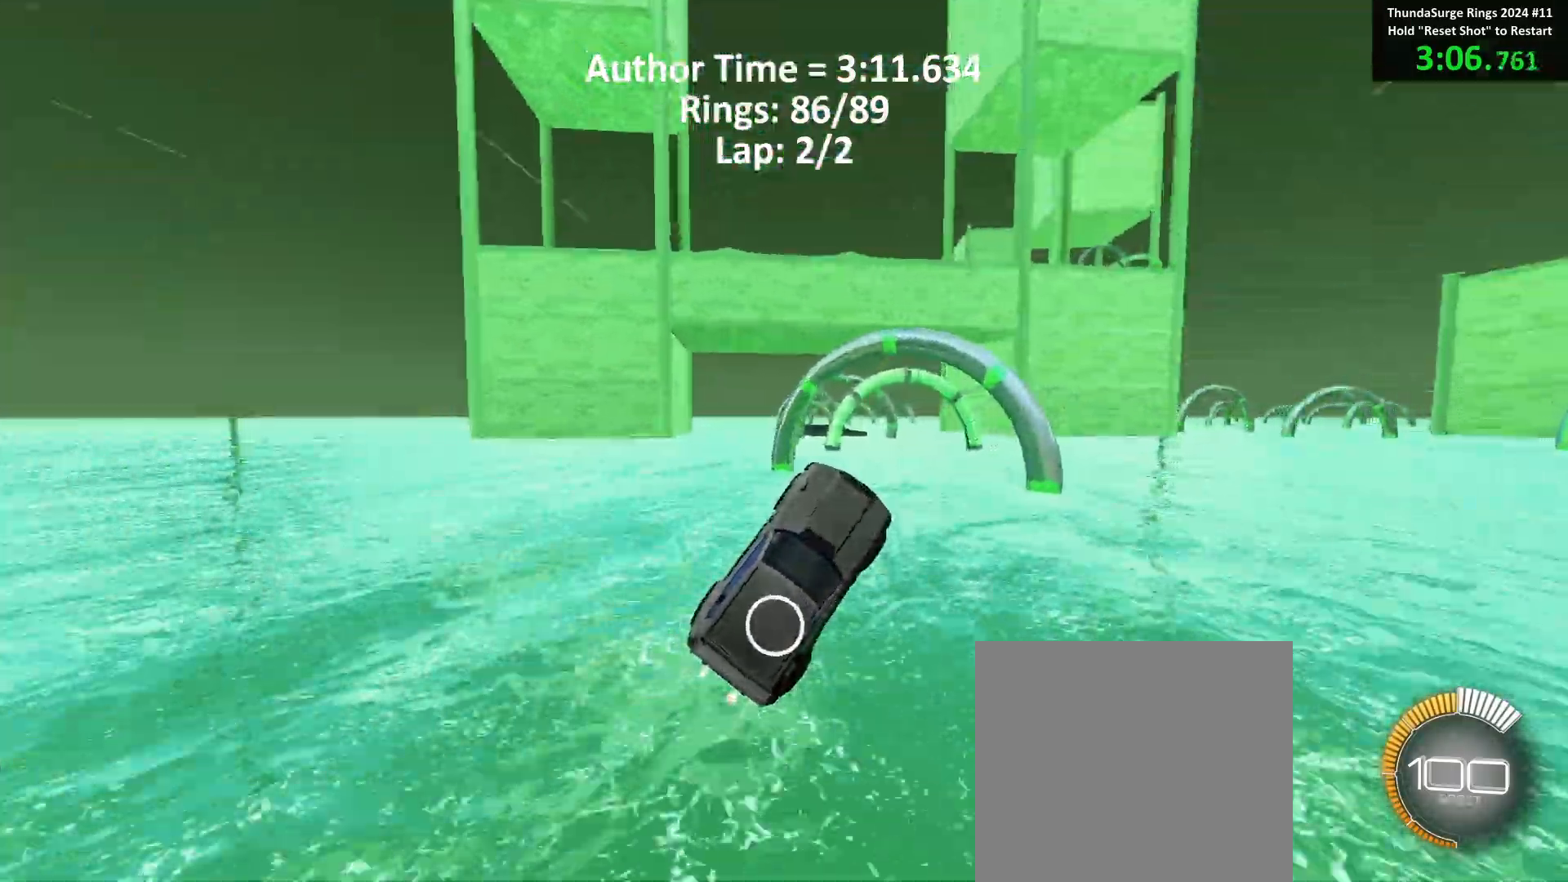
{"buttons": ["B"], "left_stick": "up-right", "events": [[150, "left_stick", "center"], [433, "left_stick", "up-right"]]}
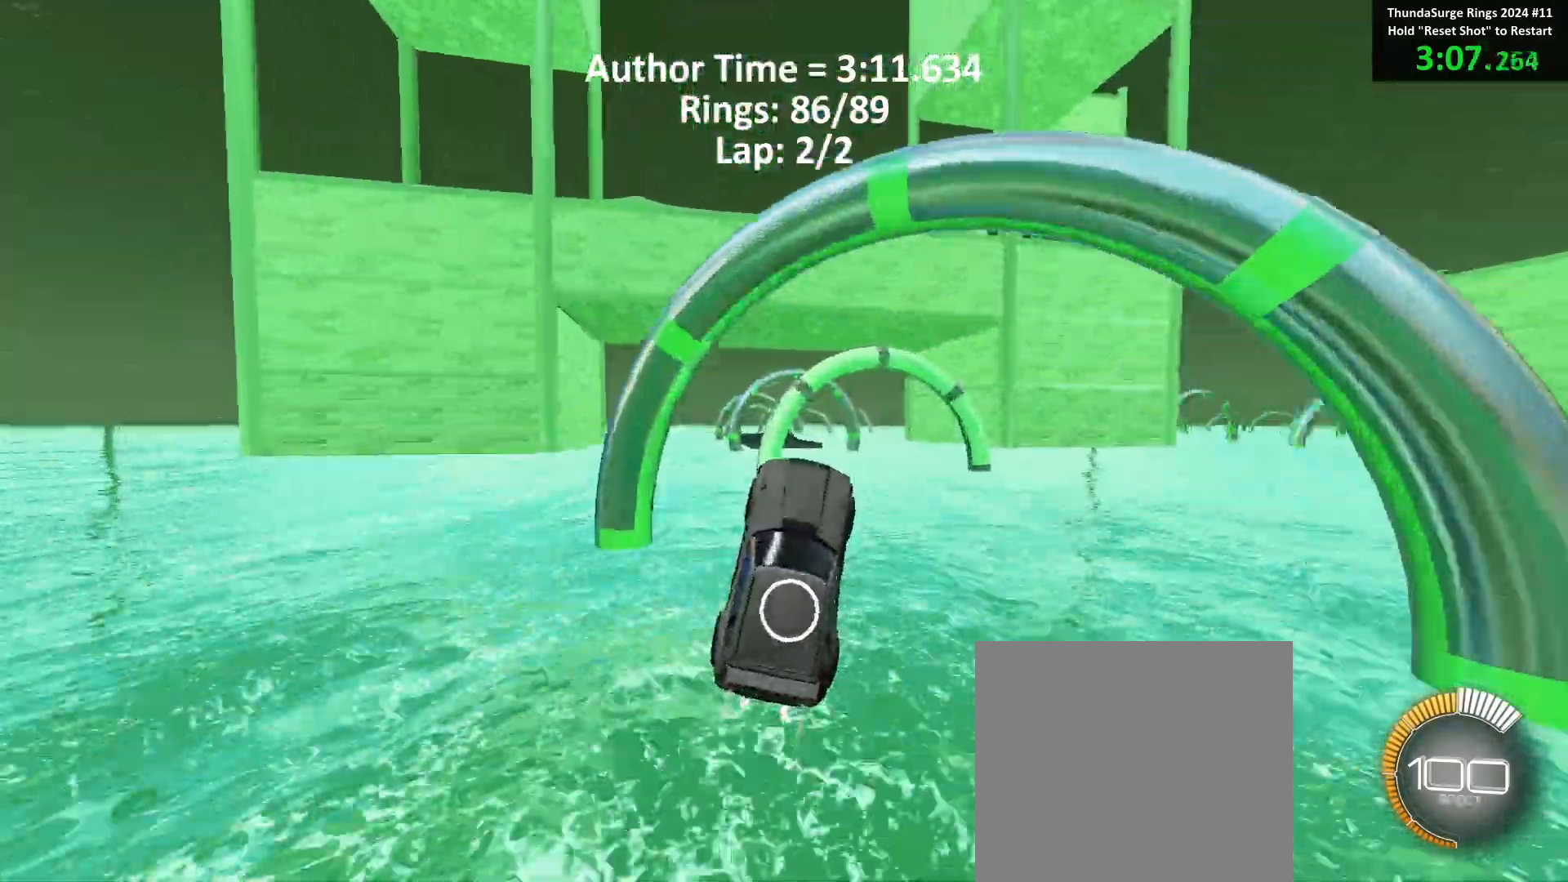
{"buttons": ["B"], "left_stick": "center", "events": [[100, "left_stick", "center"], [167, "left_stick", "up-left"], [333, "left_stick", "center"], [417, "left_stick", "up"], [467, "left_stick", "center"]]}
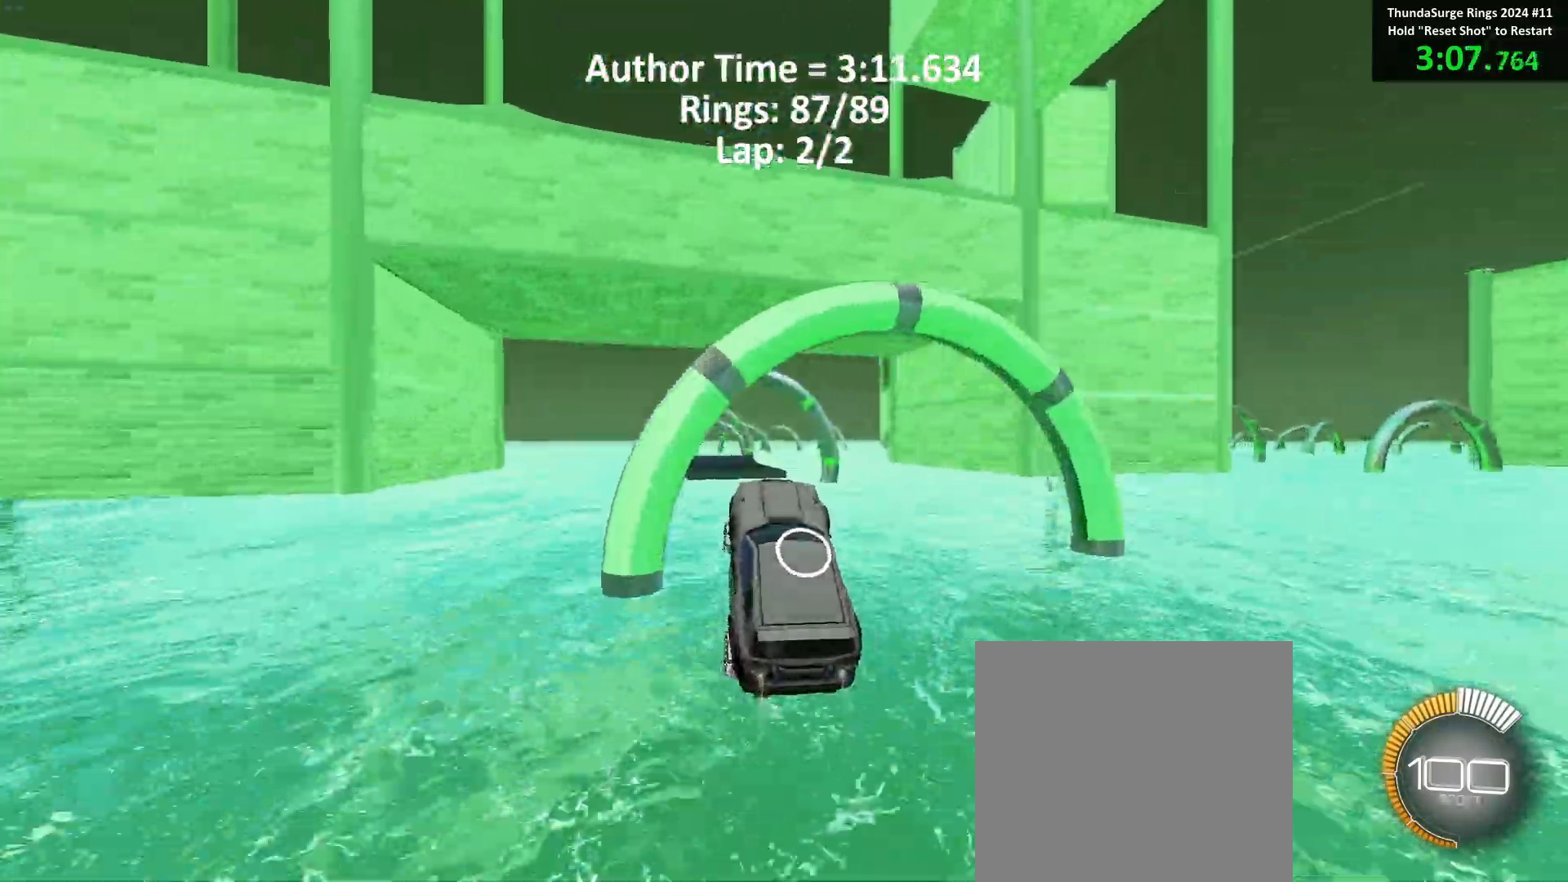
{"buttons": ["B"], "left_stick": "center", "events": [[167, "left_stick", "up"], [233, "left_stick", "center"]]}
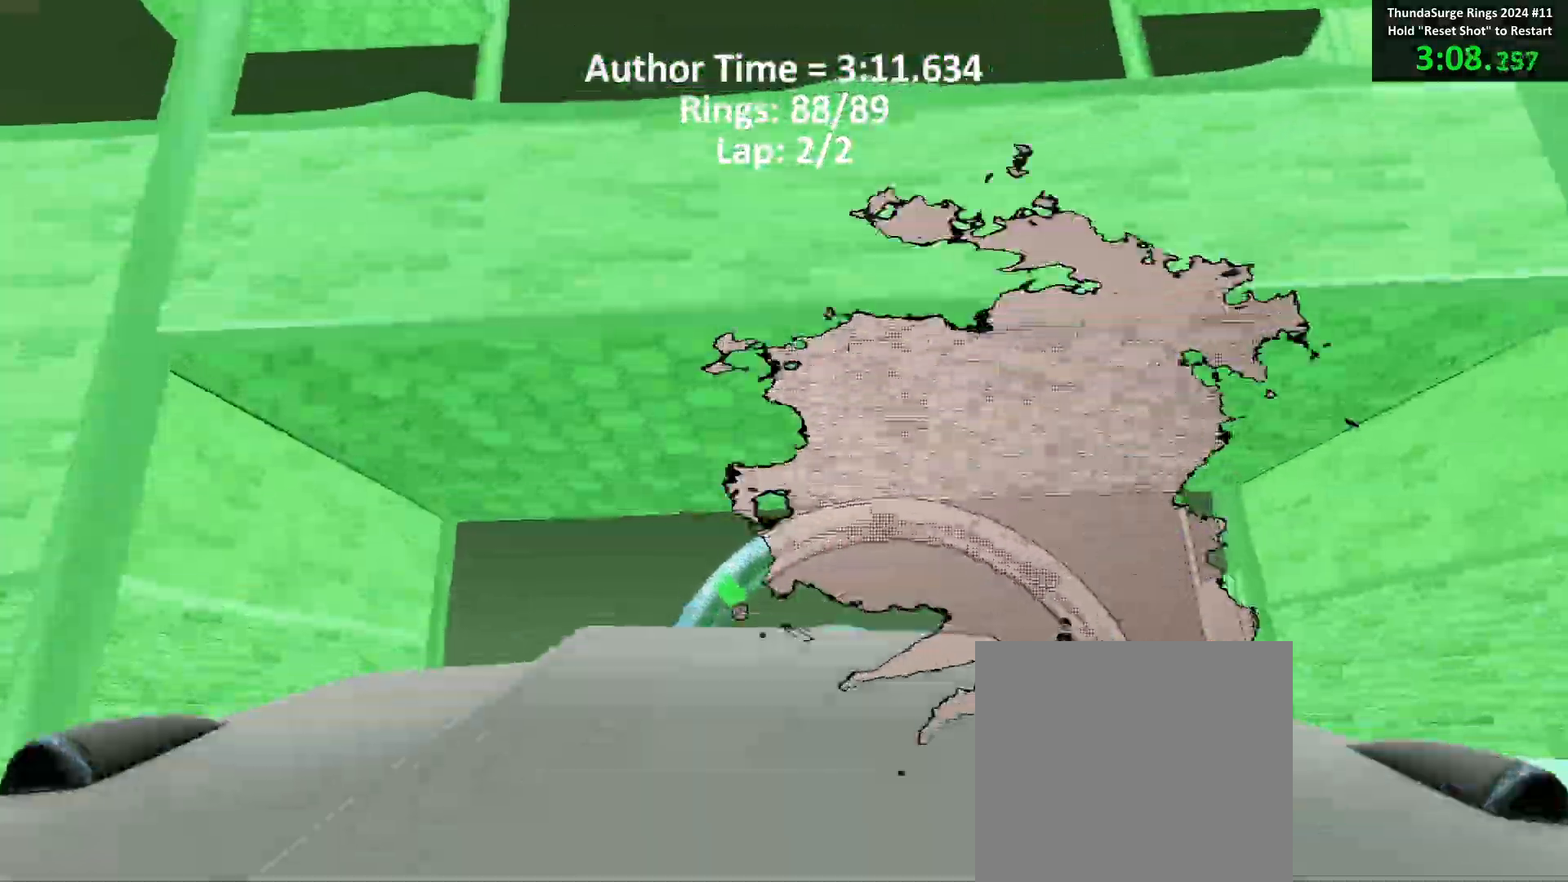
{"buttons": ["B"], "left_stick": "up-left", "events": [[50, "left_stick", "up-right"], [150, "left_stick", "center"], [350, "left_stick", "right"], [450, "left_stick", "up-left"]]}
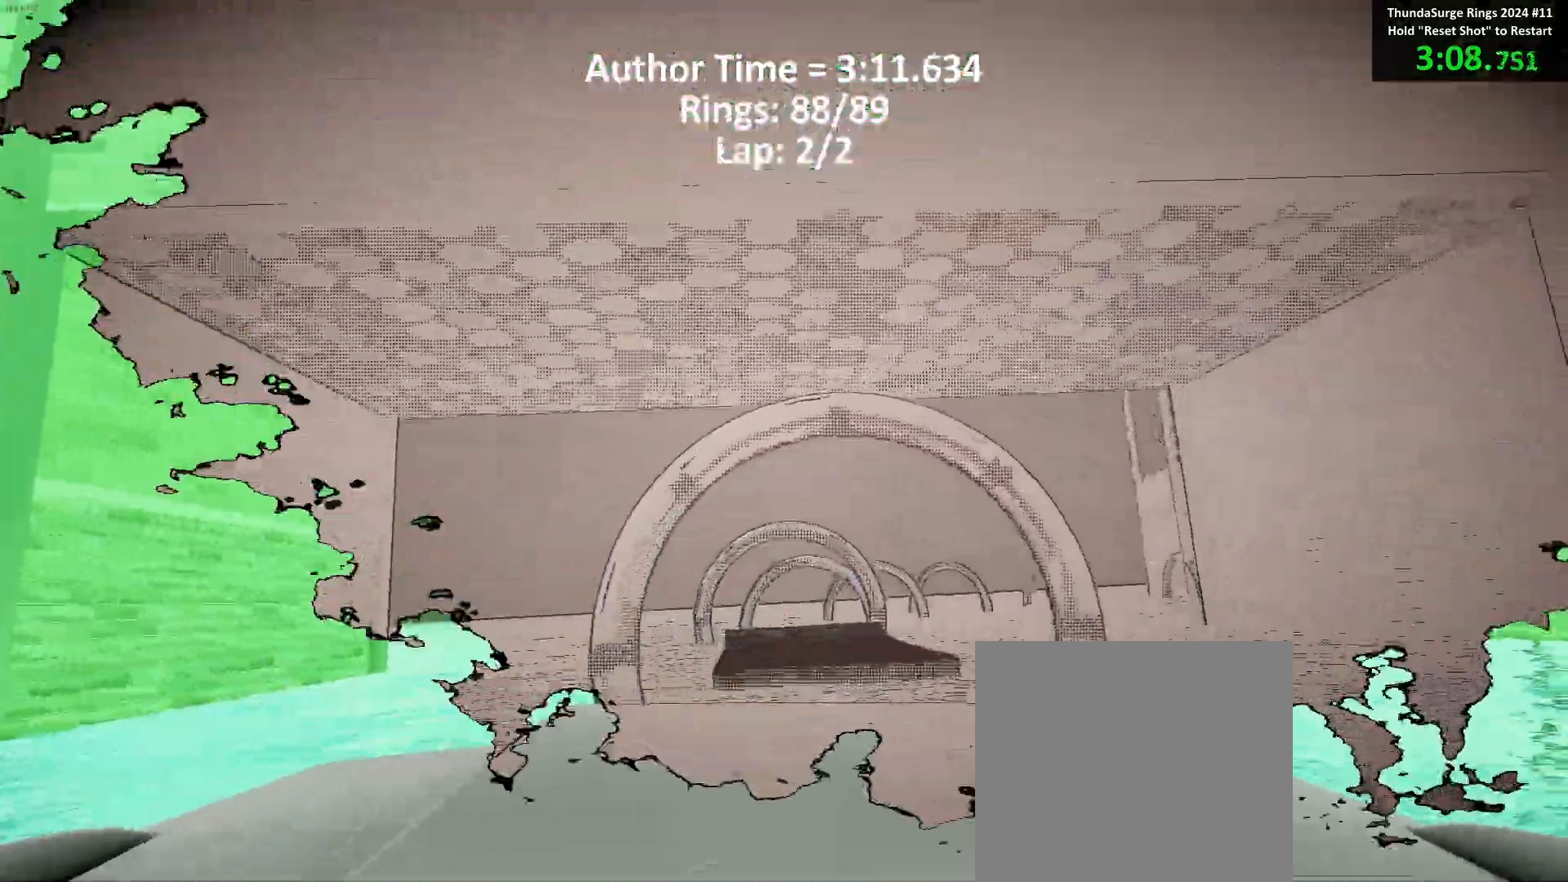
{"buttons": ["B"], "left_stick": "left", "events": [[200, "left_stick", "center"], [367, "left_stick", "down-left"], [450, "left_stick", "left"]]}
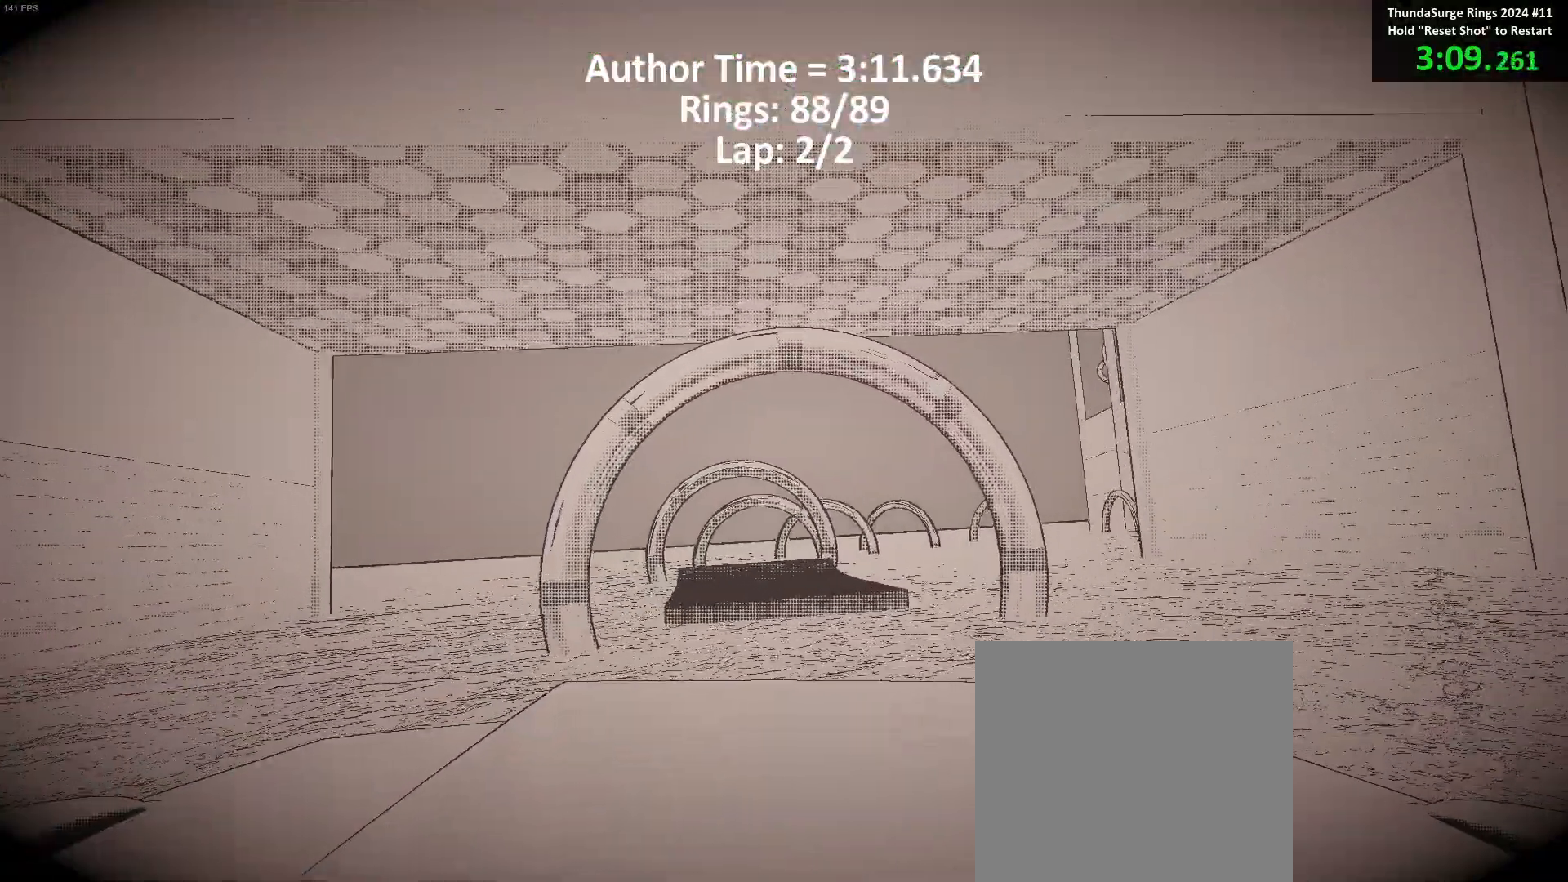
{"buttons": ["B"], "left_stick": "center", "events": [[50, "left_stick", "center"], [367, "left_stick", "down-right"], [467, "left_stick", "center"]]}
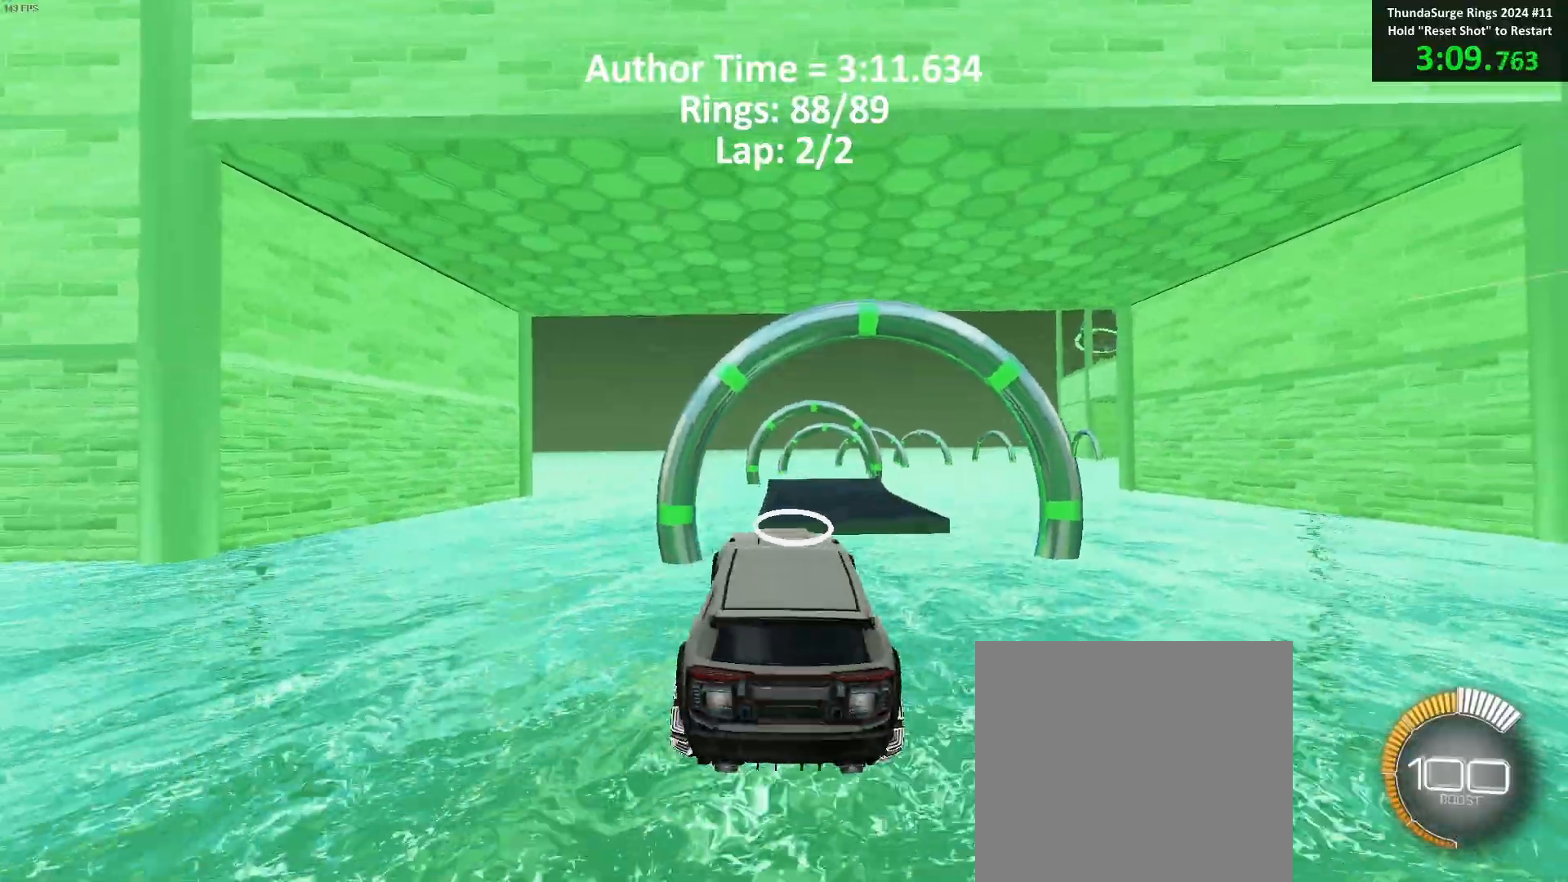
{"buttons": ["B", "R1"], "left_stick": "down-left", "events": [[267, "left_stick", "down"], [350, "R1", "down"], [383, "left_stick", "down-left"]]}
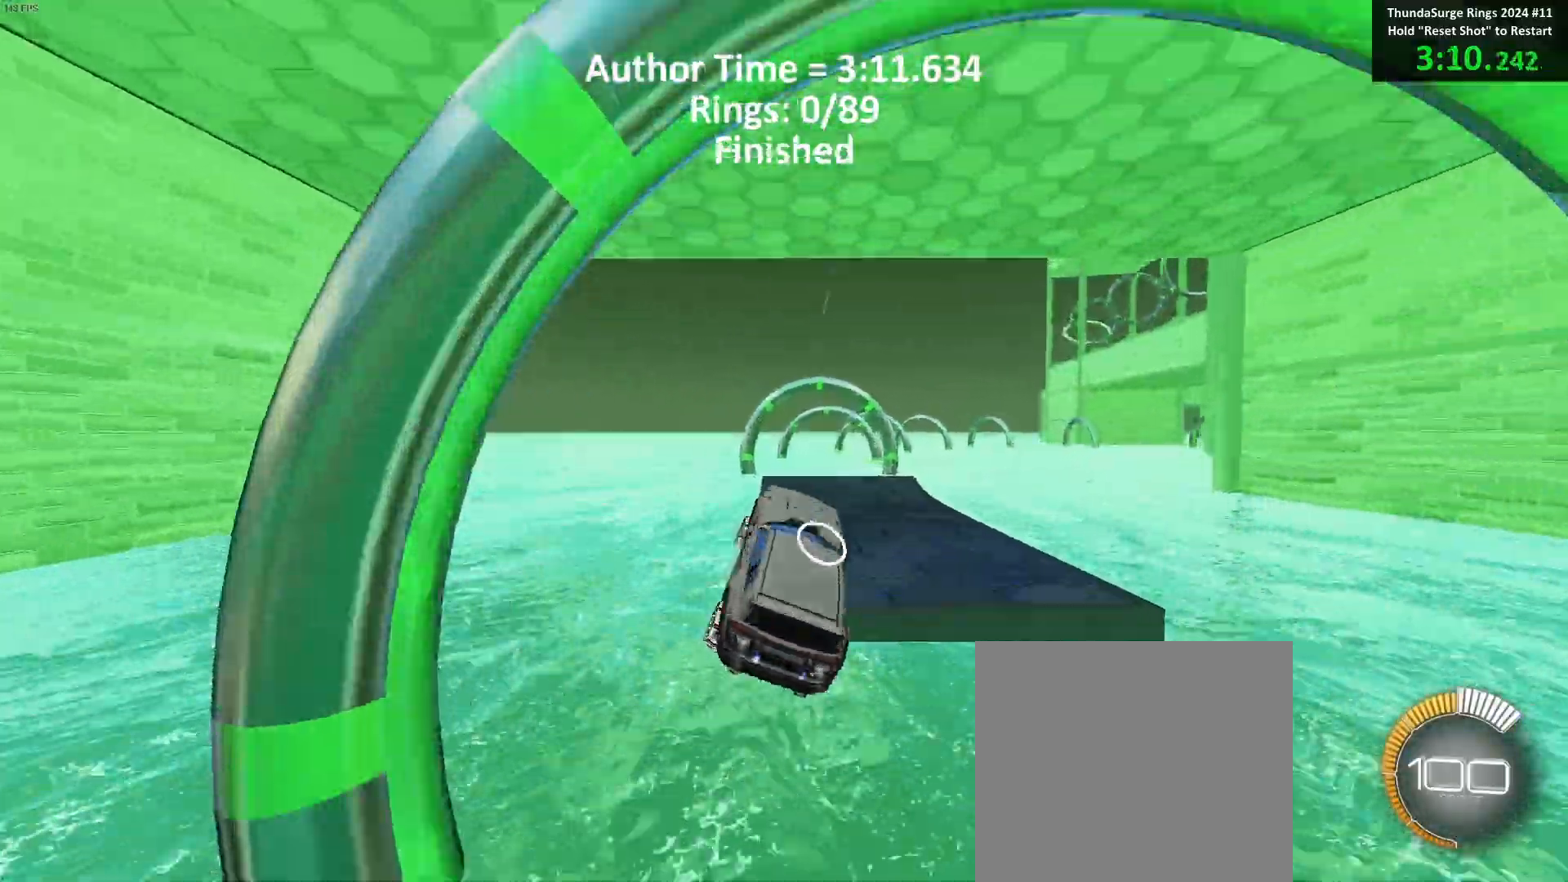
{"buttons": ["R1"], "left_stick": "down-left", "events": [[117, "left_stick", "down"], [350, "left_stick", "down-left"], [450, "B", "up"]]}
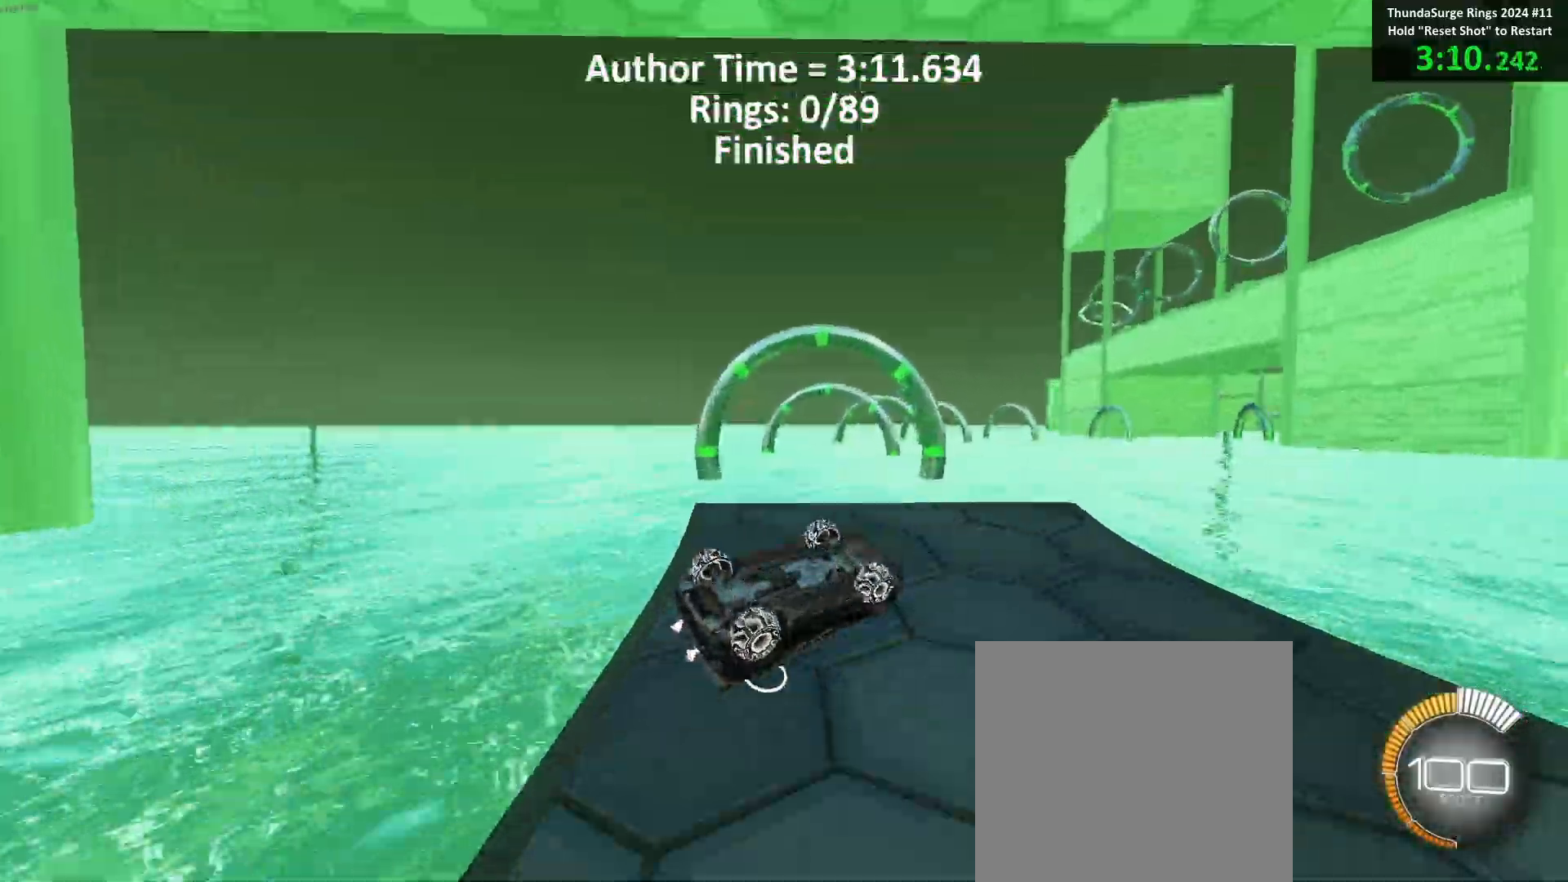
{"buttons": ["R1"], "left_stick": "down", "events": [[133, "left_stick", "down-right"], [467, "left_stick", "down"]]}
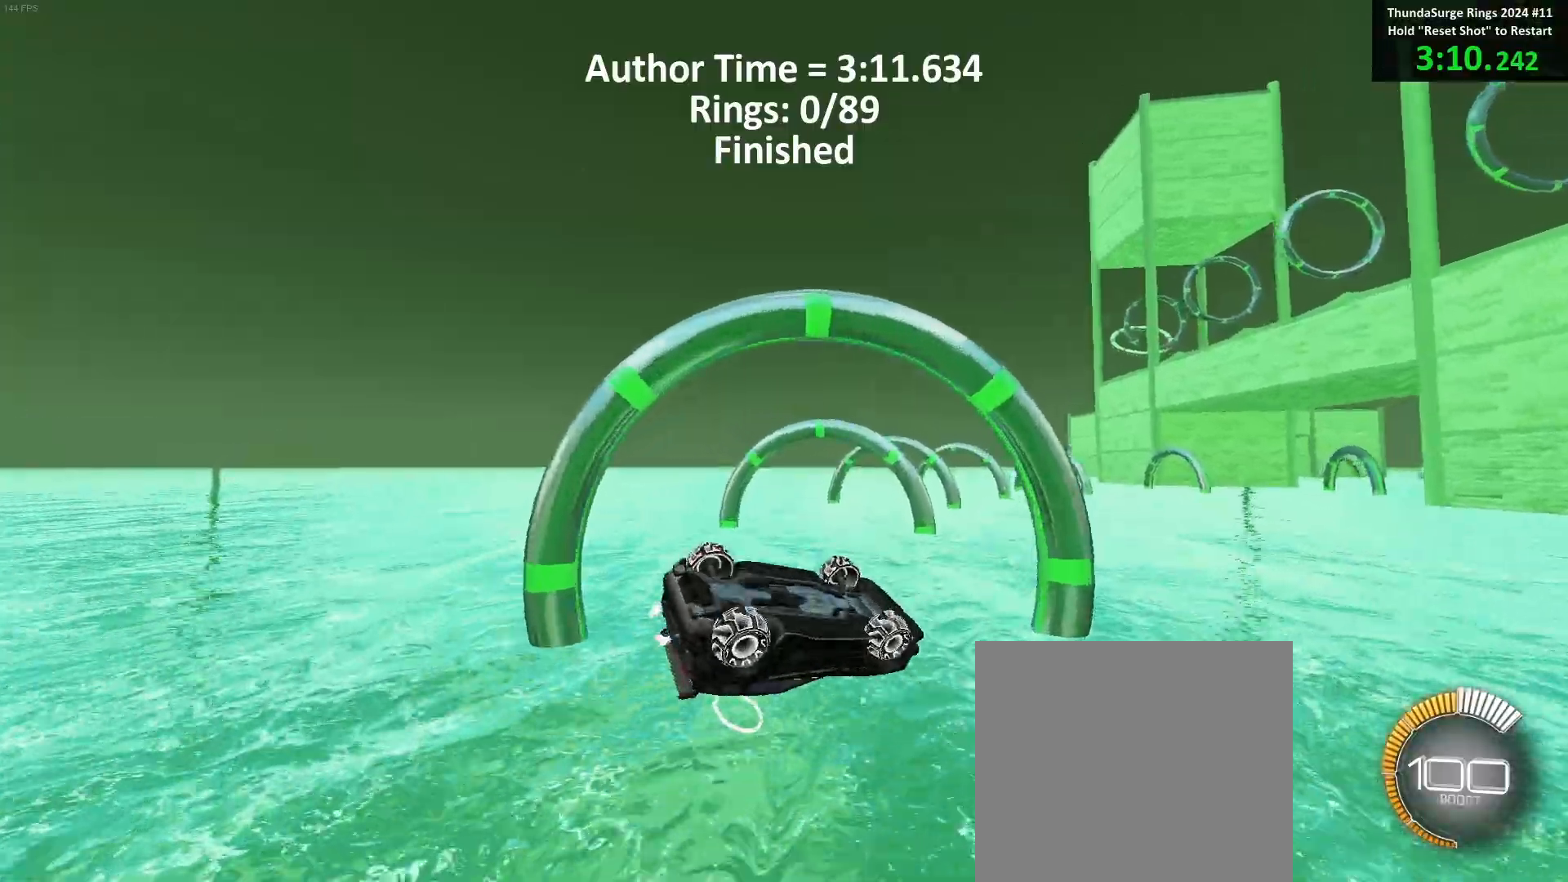
{"buttons": [], "left_stick": "down", "events": [[217, "R1", "up"], [367, "R1", "down"], [433, "R1", "up"]]}
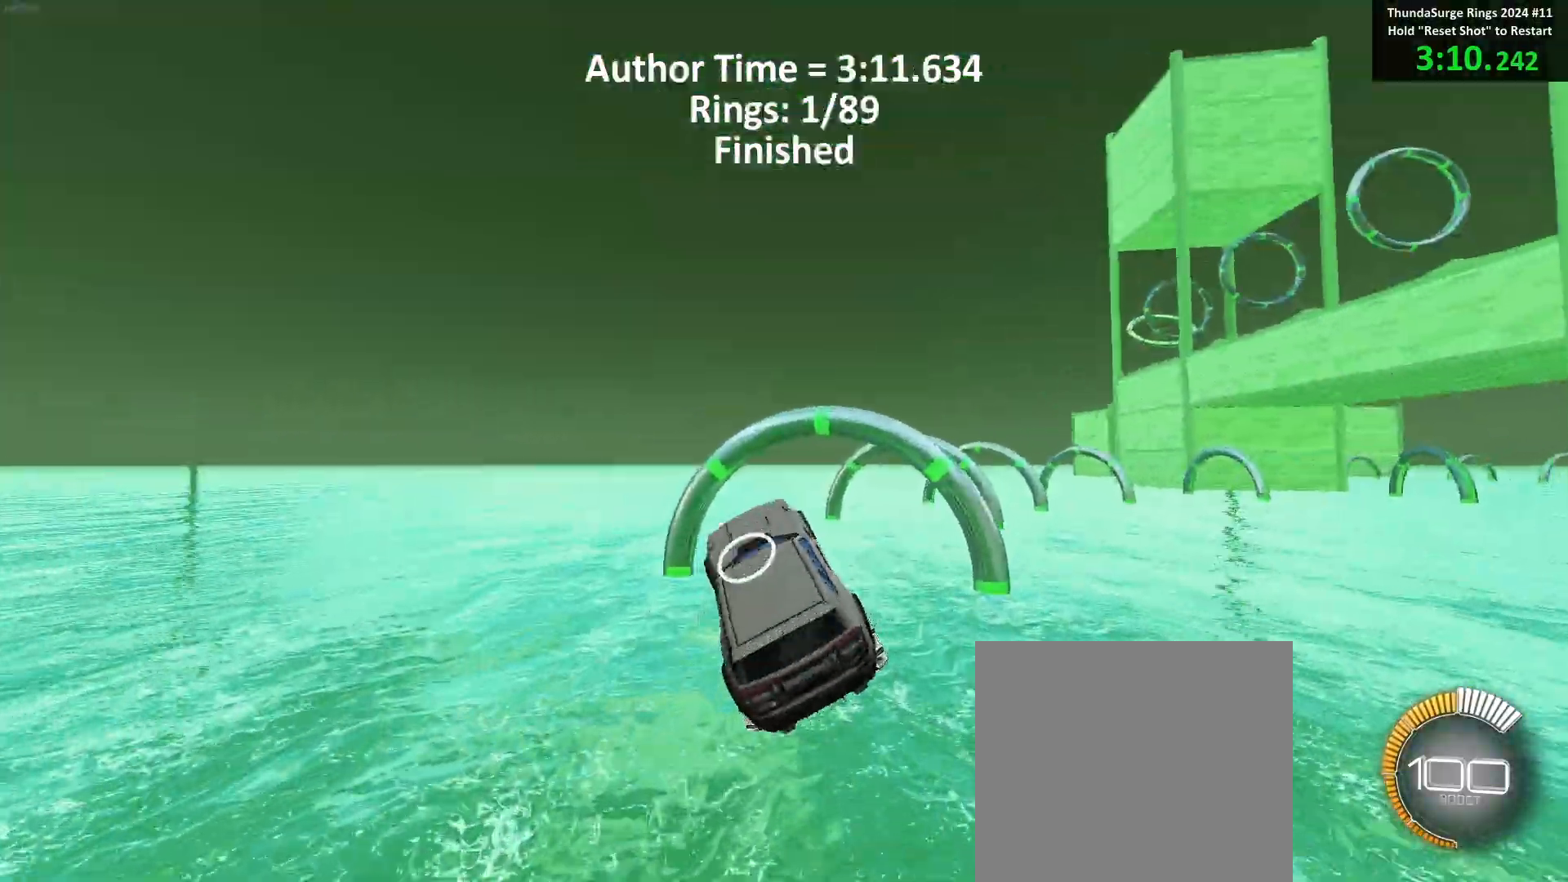
{"buttons": ["B", "R1"], "left_stick": "left", "events": [[83, "B", "down"], [83, "R1", "down"], [150, "left_stick", "left"], [350, "left_stick", "down"], [400, "left_stick", "down-left"], [500, "left_stick", "left"]]}
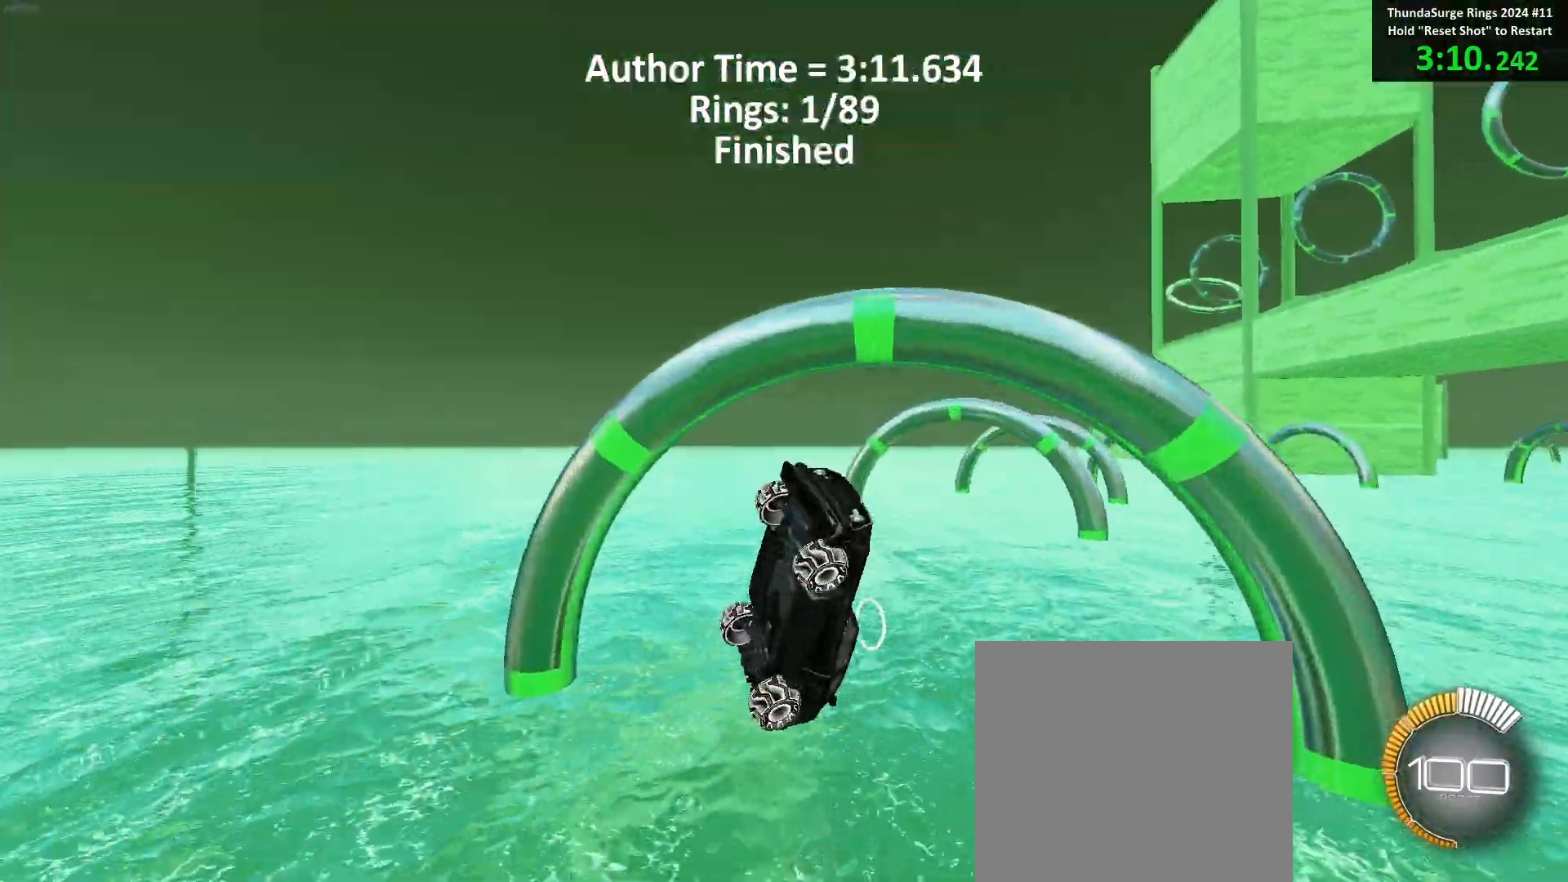
{"buttons": ["B"], "left_stick": "down-left", "events": [[300, "left_stick", "down"], [367, "R1", "up"], [383, "left_stick", "down-left"]]}